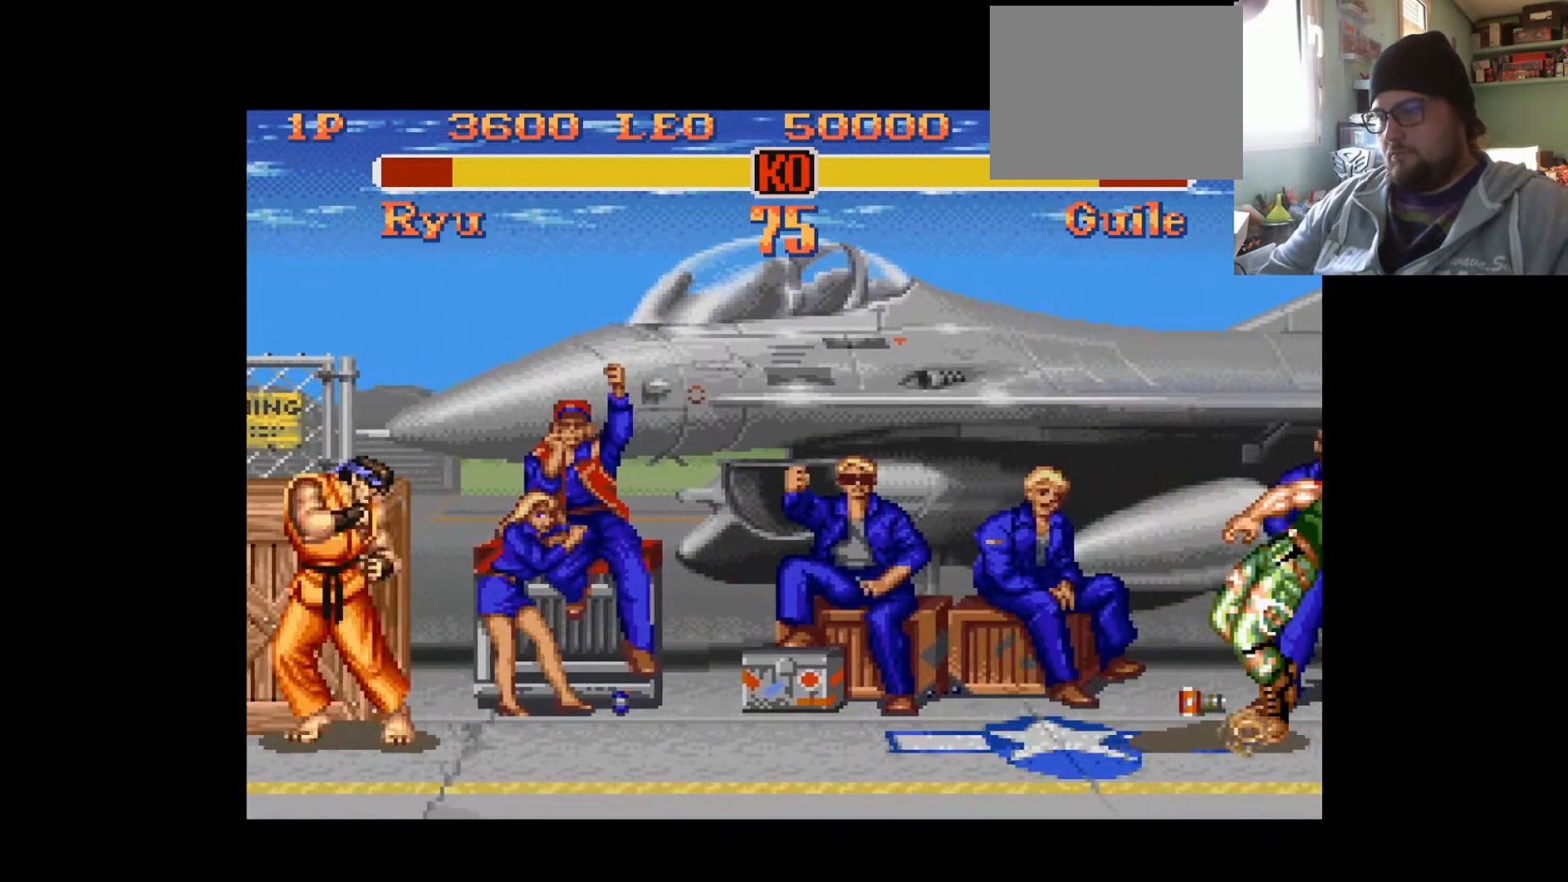
Gameplay with a controller (PlayStation layout); each line is a JSON object with the inputs held at the frame after it. "events" lists button and stick changes between this image and that frame as [ms after this image, input, new state], when the widget could be followed in between. Not read: L2 L3 R2 R3.
{"buttons": ["DPAD_RIGHT"], "left_stick": "center", "right_stick": "center", "events": [[233, "DPAD_RIGHT", "down"], [250, "TRIANGLE", "up"]]}
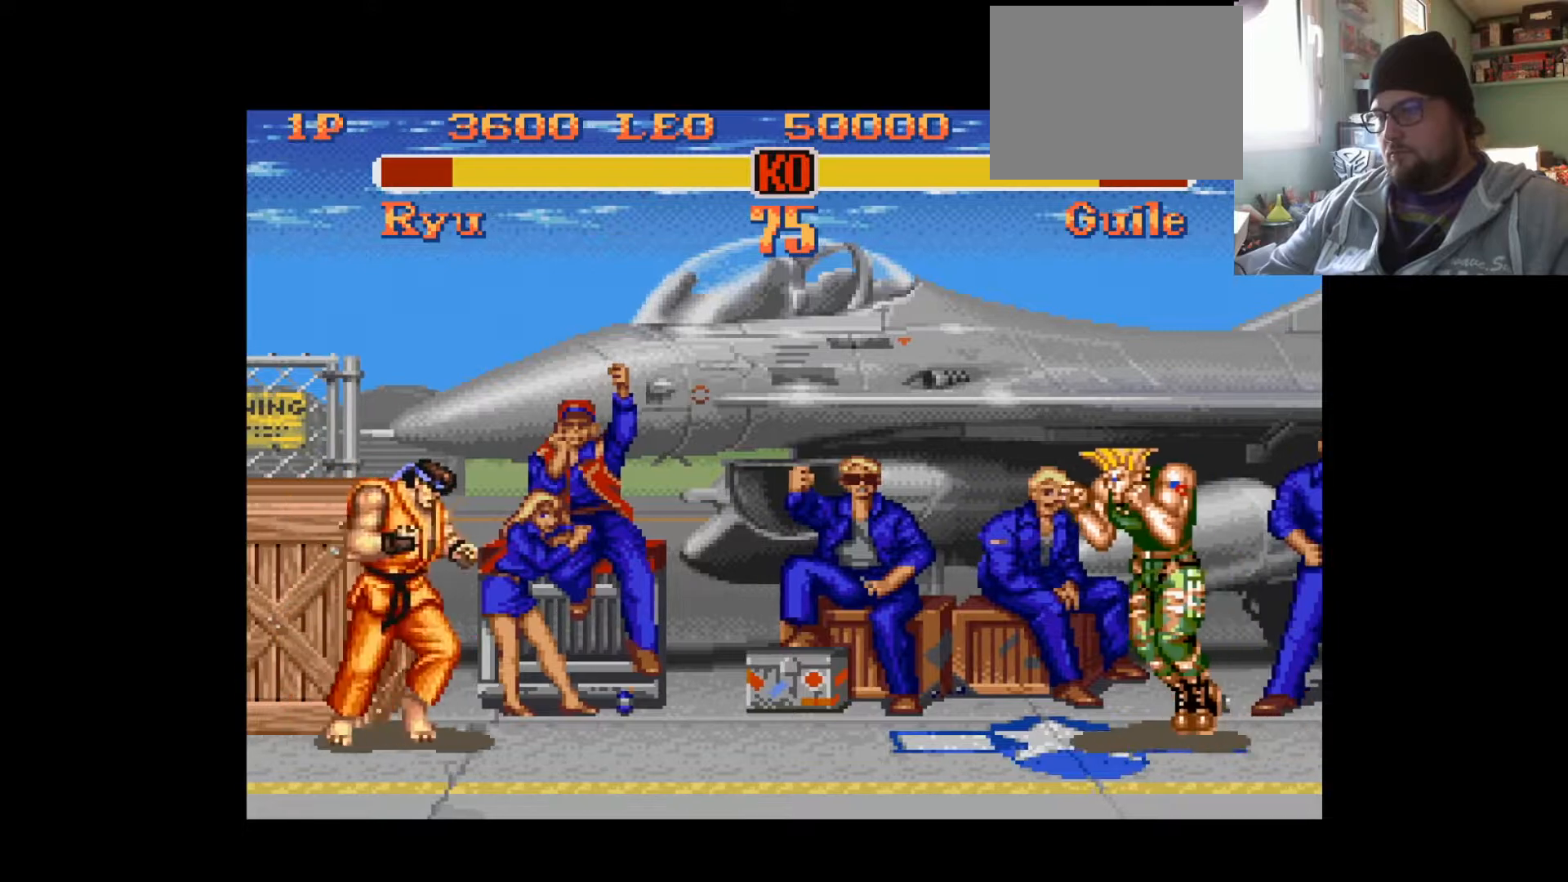
{"buttons": [], "left_stick": "center", "right_stick": "center", "events": [[200, "DPAD_UP", "down"], [434, "DPAD_UP", "up"], [451, "DPAD_RIGHT", "up"]]}
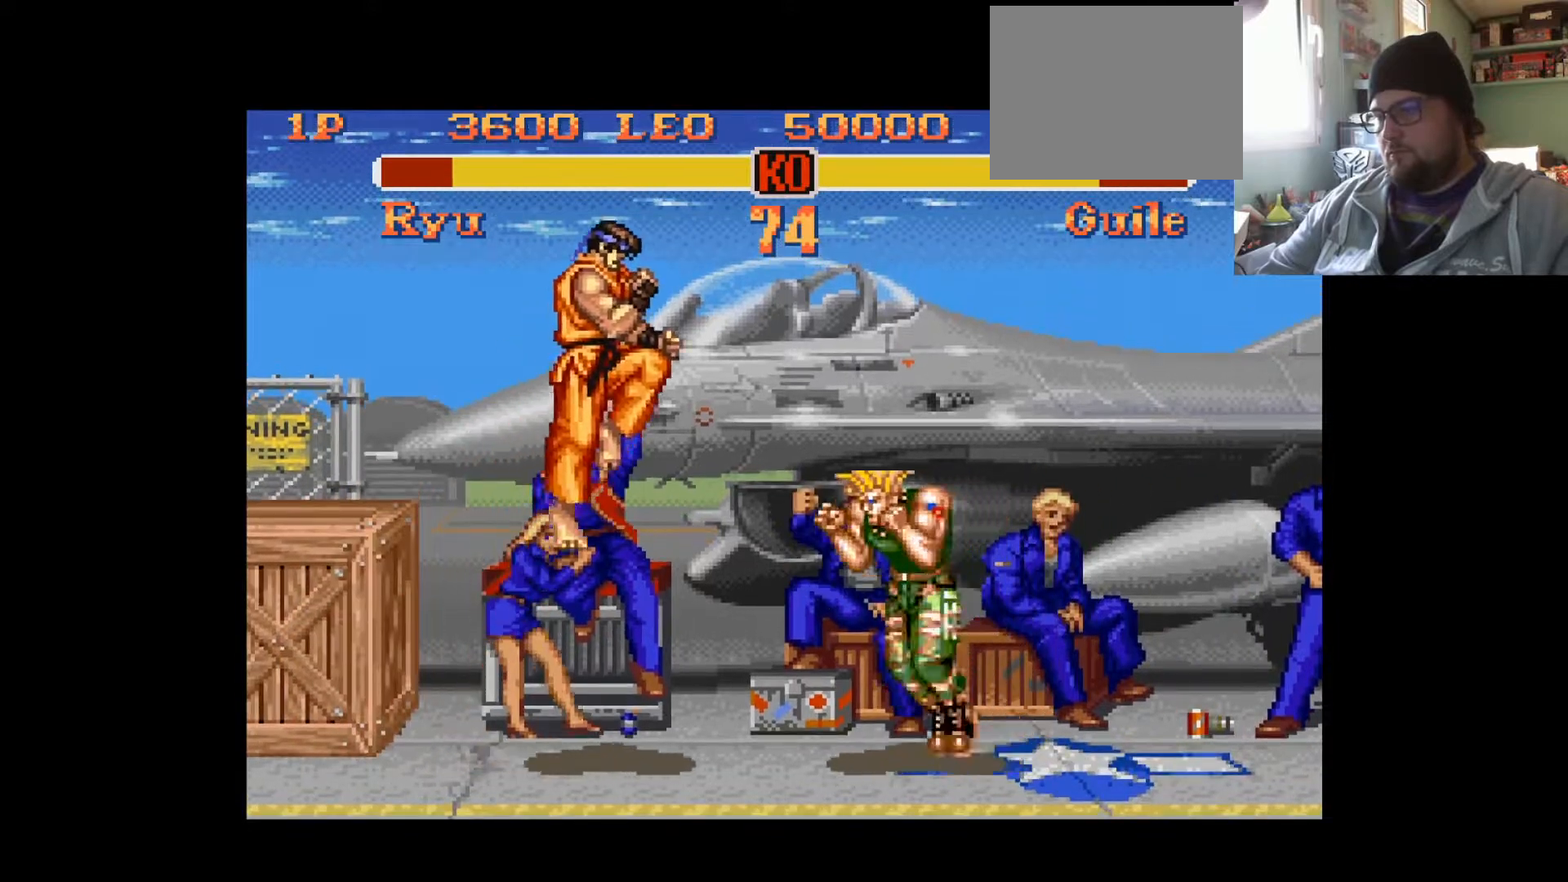
{"buttons": ["DPAD_DOWN"], "left_stick": "center", "right_stick": "center", "events": [[133, "CIRCLE", "down"], [267, "CIRCLE", "up"], [467, "DPAD_DOWN", "down"]]}
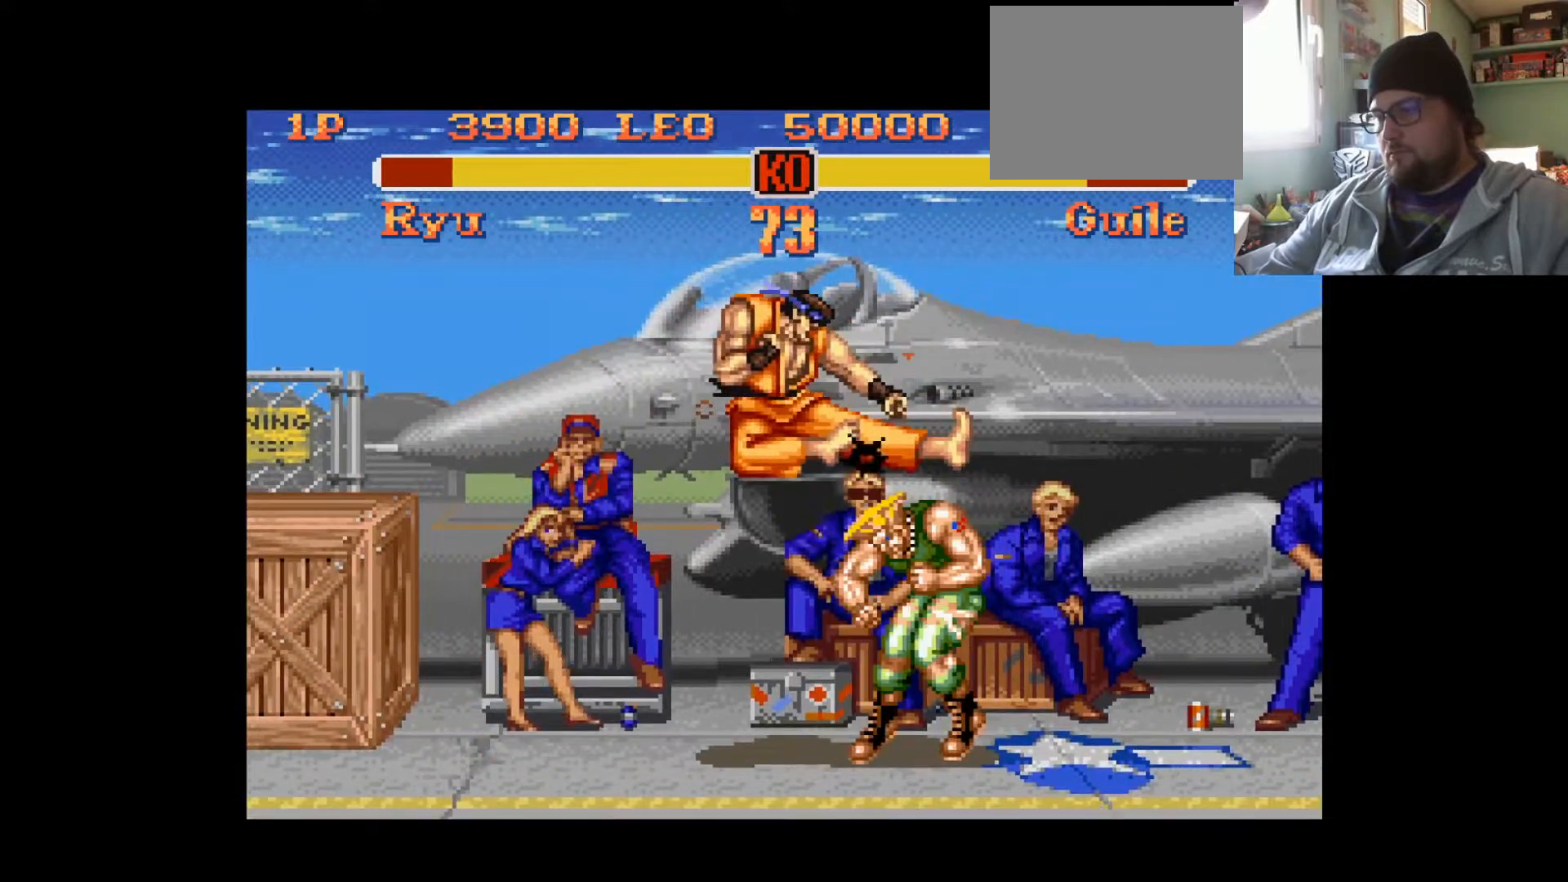
{"buttons": ["CIRCLE", "DPAD_DOWN"], "left_stick": "center", "right_stick": "center", "events": [[84, "CIRCLE", "down"], [184, "CIRCLE", "up"], [267, "CIRCLE", "down"], [350, "CIRCLE", "up"], [417, "CIRCLE", "down"]]}
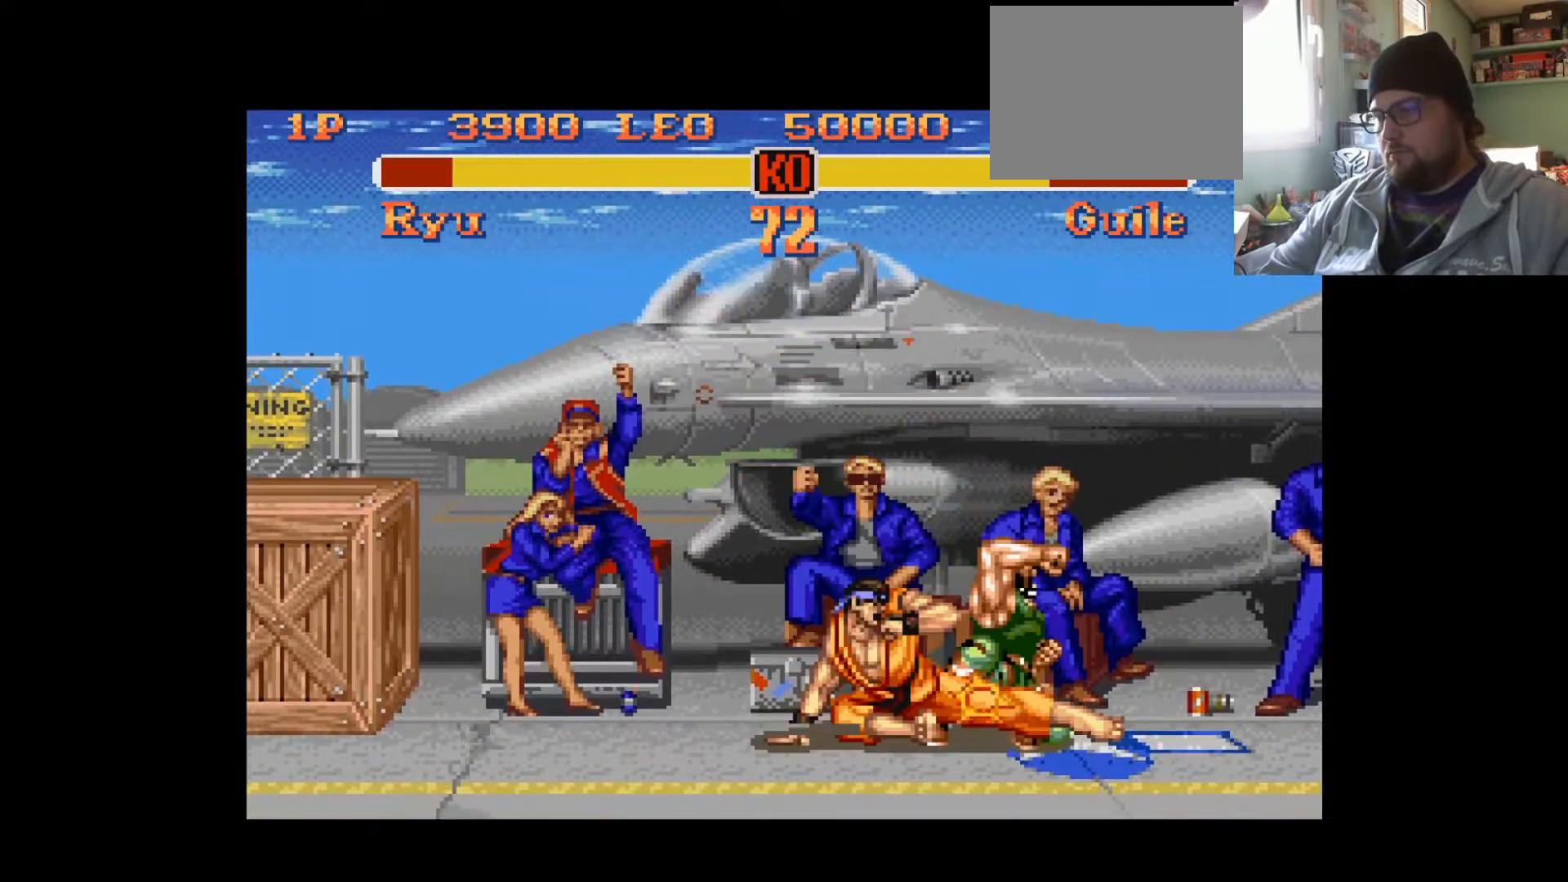
{"buttons": ["R1", "DPAD_DOWN"], "left_stick": "center", "right_stick": "center", "events": [[16, "CIRCLE", "up"], [233, "R1", "down"], [317, "R1", "up"], [350, "R1", "down"], [450, "R1", "up"], [500, "R1", "down"]]}
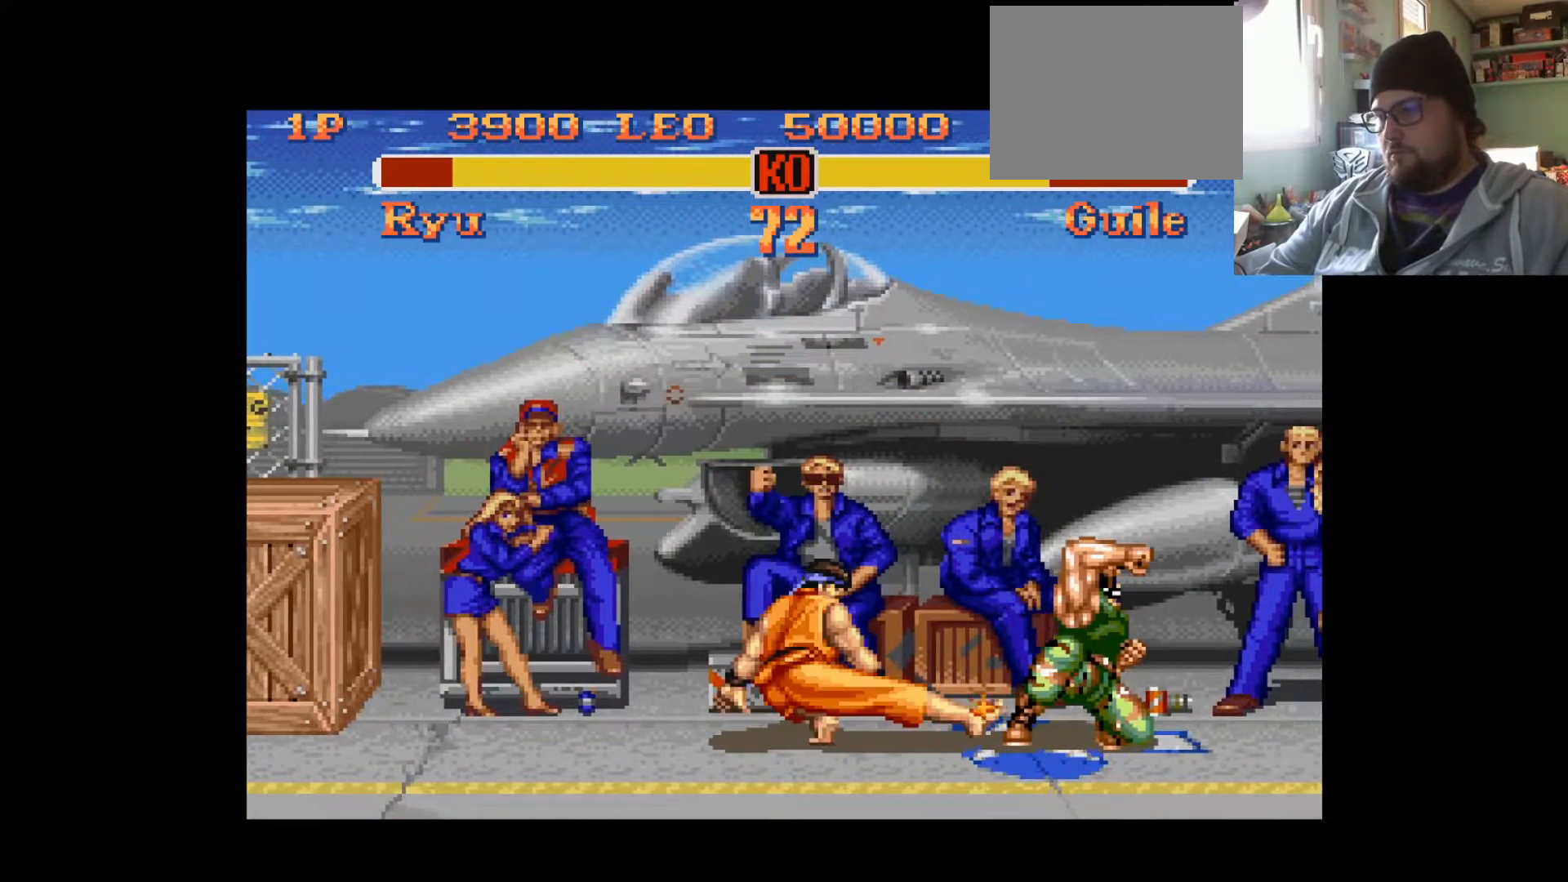
{"buttons": ["DPAD_RIGHT"], "left_stick": "center", "right_stick": "center", "events": [[84, "R1", "up"], [434, "DPAD_RIGHT", "down"], [484, "DPAD_DOWN", "up"]]}
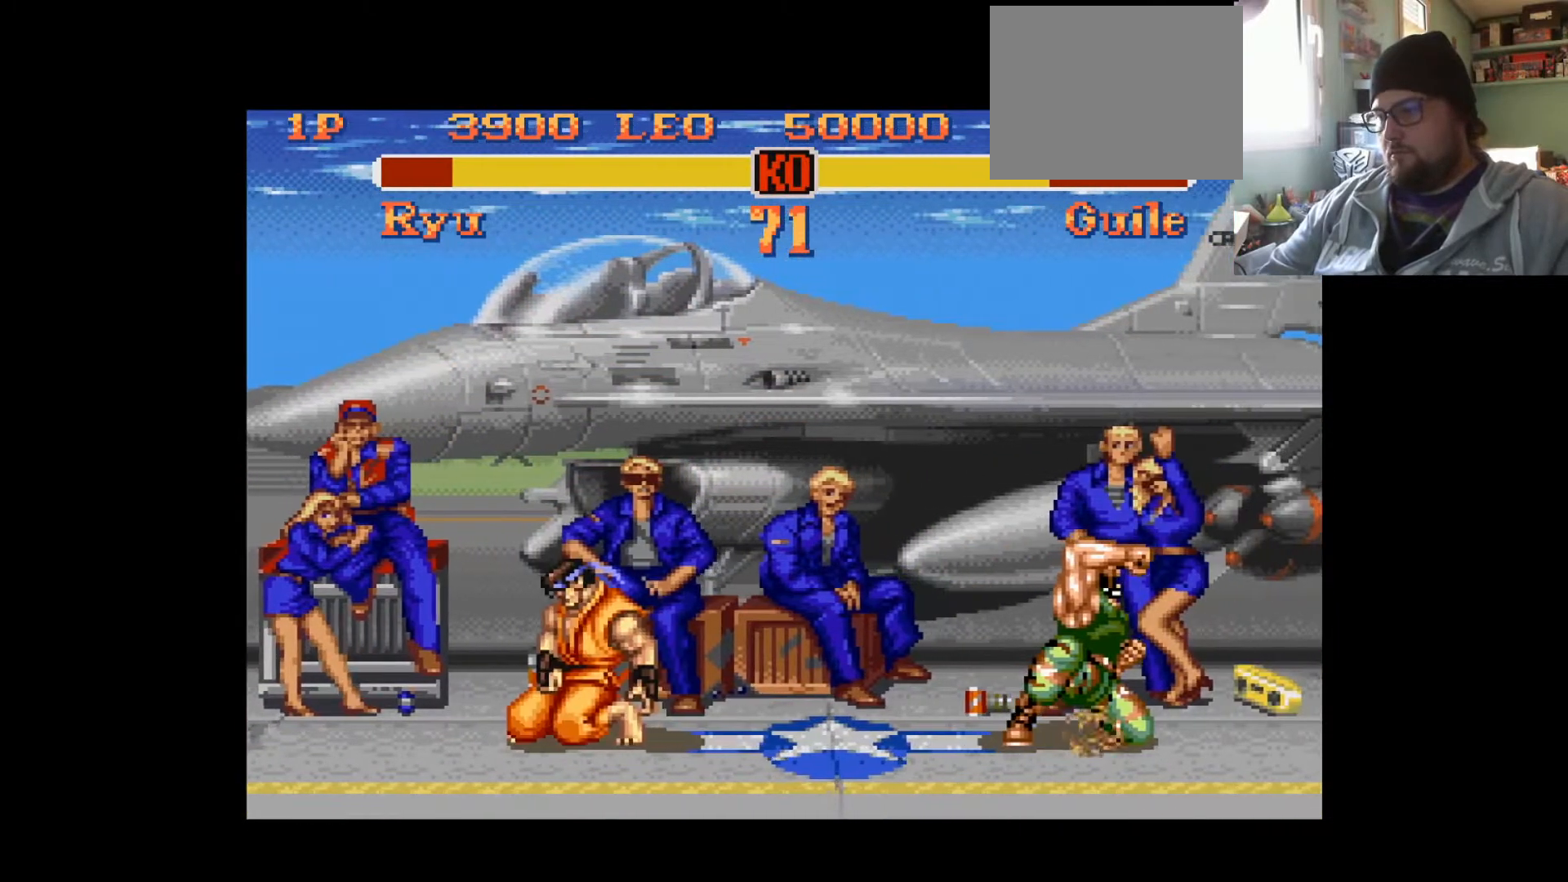
{"buttons": ["DPAD_UP", "DPAD_RIGHT"], "left_stick": "center", "right_stick": "center", "events": [[66, "R1", "down"], [400, "R1", "up"], [483, "DPAD_UP", "down"]]}
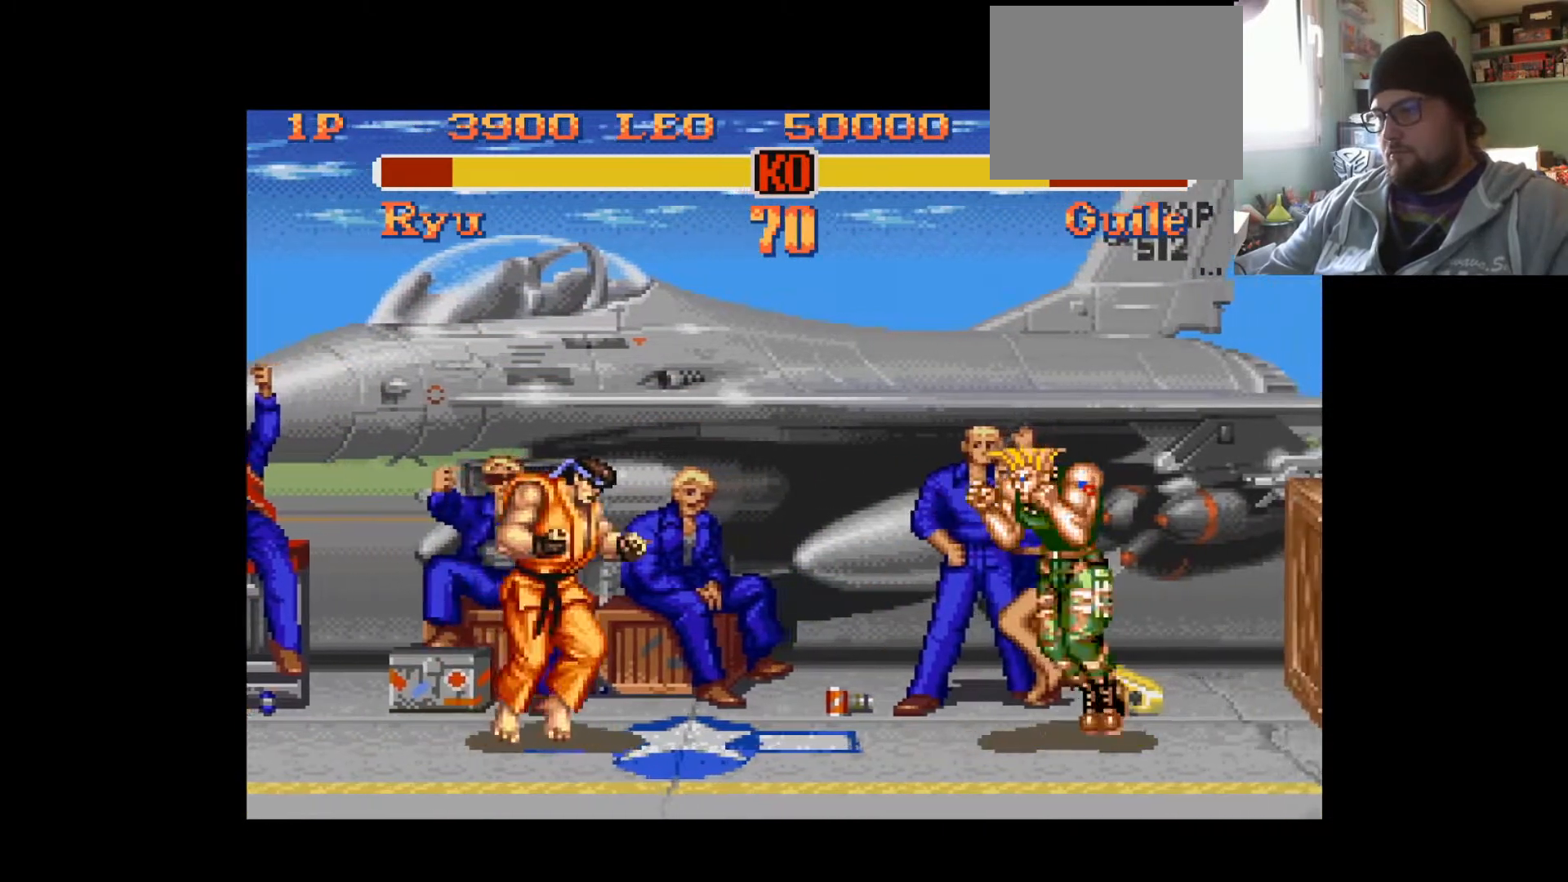
{"buttons": ["DPAD_DOWN"], "left_stick": "center", "right_stick": "center", "events": [[50, "DPAD_RIGHT", "up"], [100, "DPAD_RIGHT", "down"], [417, "DPAD_UP", "up"], [451, "DPAD_DOWN", "down"], [467, "DPAD_RIGHT", "up"]]}
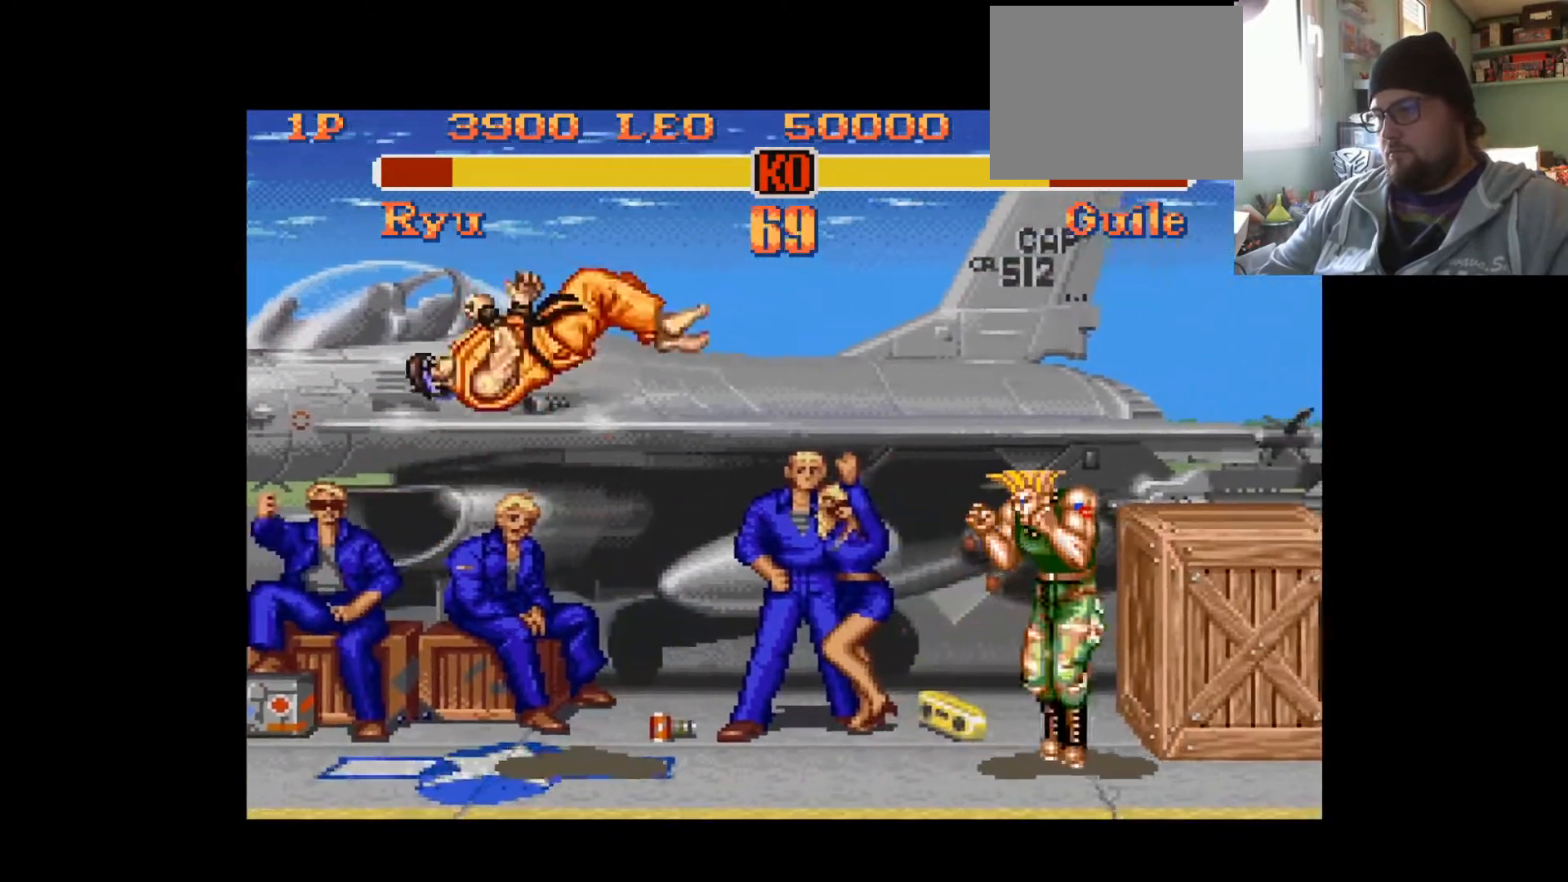
{"buttons": [], "left_stick": "center", "right_stick": "center", "events": [[33, "DPAD_DOWN", "up"]]}
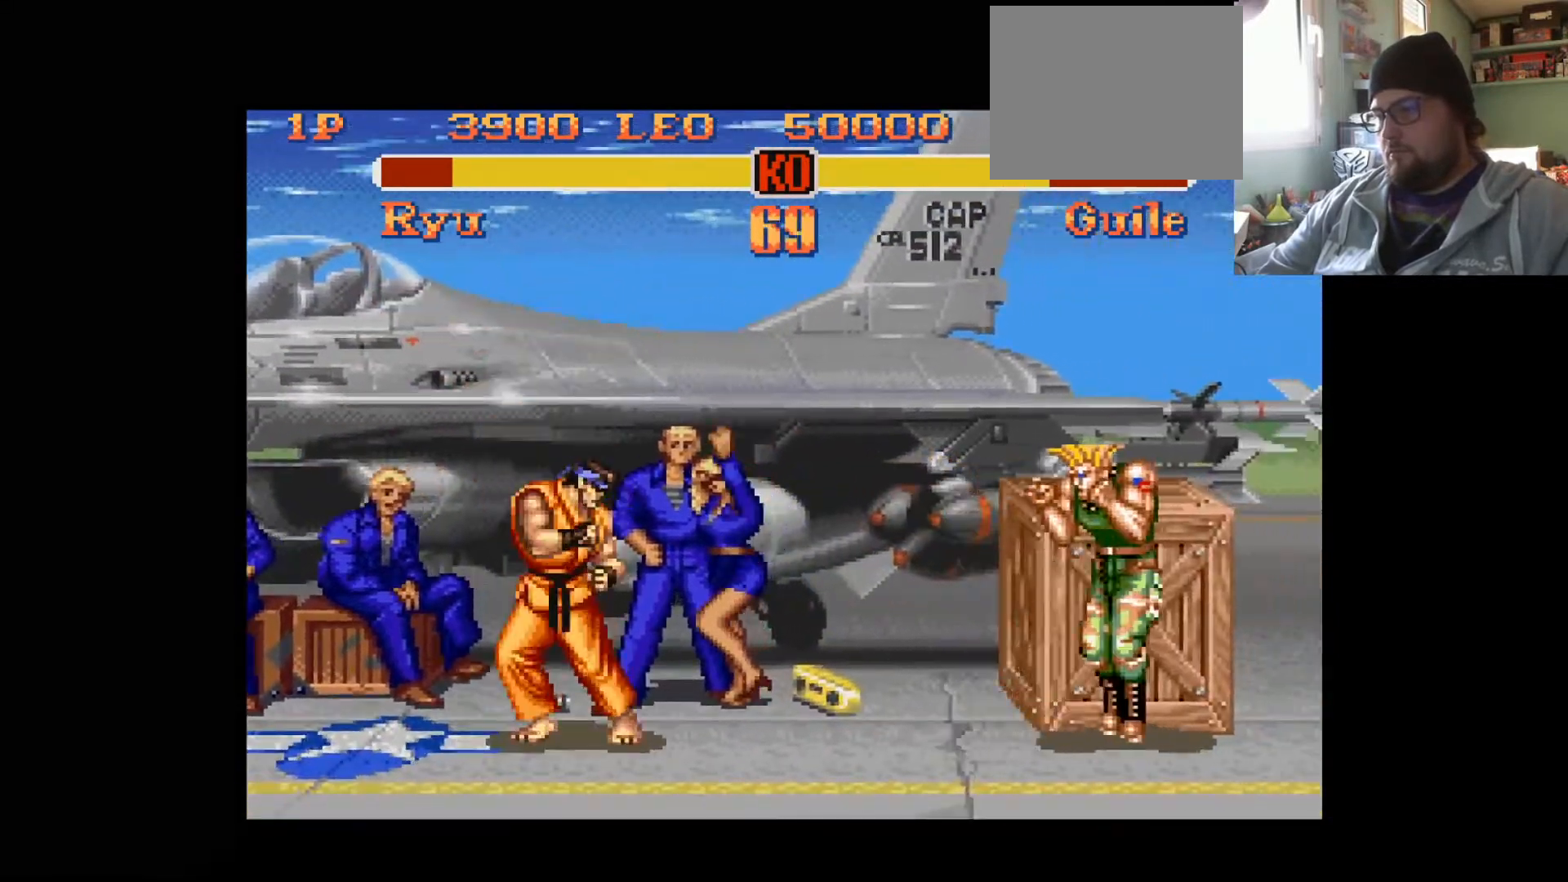
{"buttons": ["DPAD_UP", "DPAD_RIGHT"], "left_stick": "center", "right_stick": "center", "events": [[300, "DPAD_RIGHT", "down"], [484, "DPAD_UP", "down"]]}
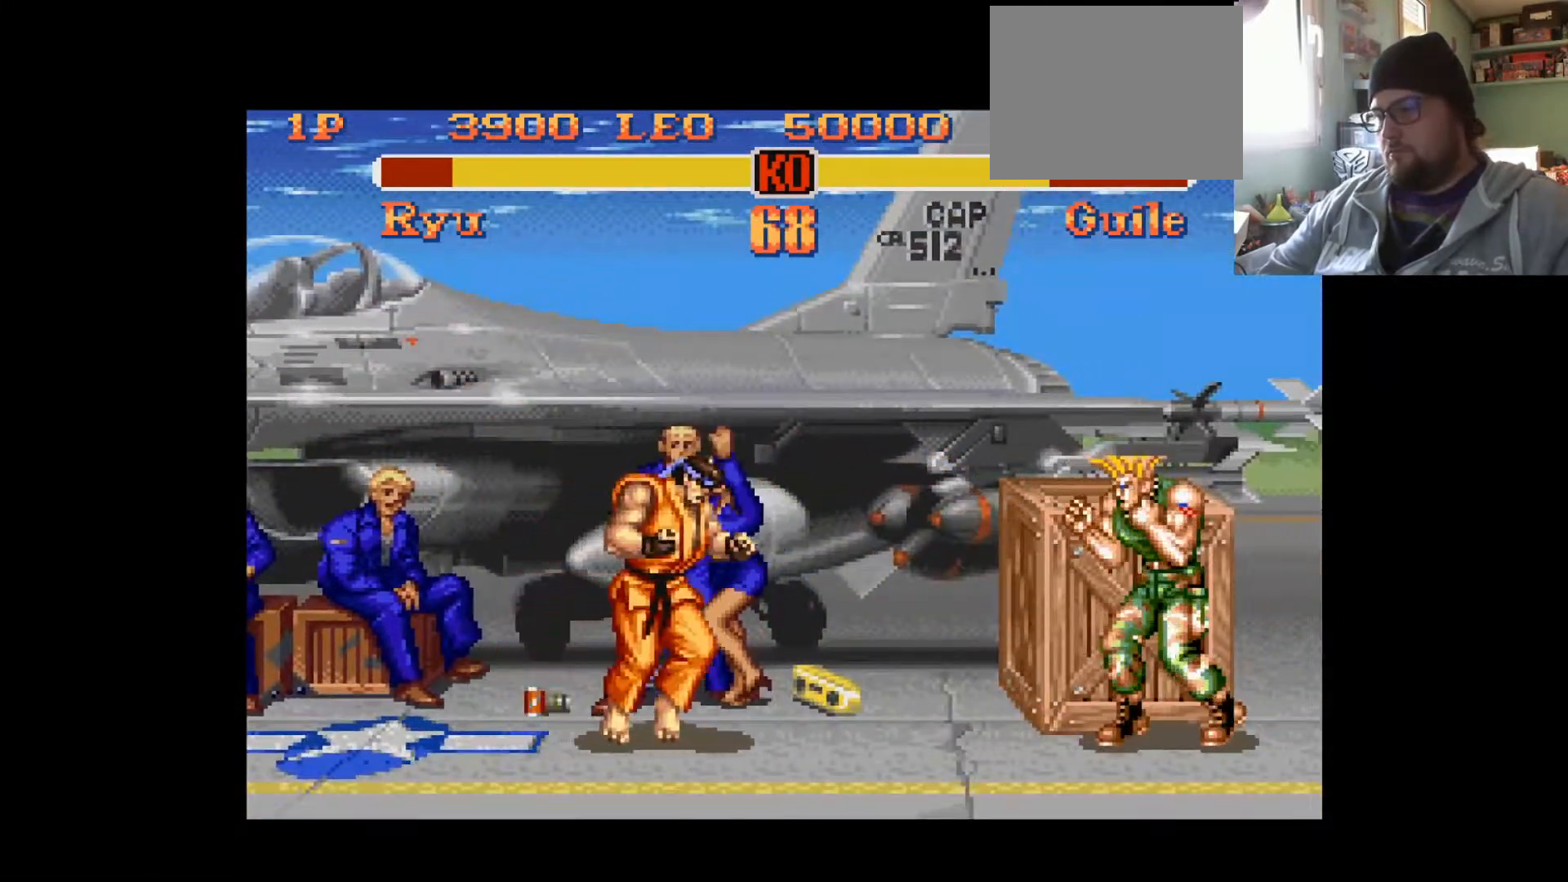
{"buttons": ["R1"], "left_stick": "center", "right_stick": "center", "events": [[166, "DPAD_UP", "up"], [200, "DPAD_RIGHT", "up"], [467, "R1", "down"]]}
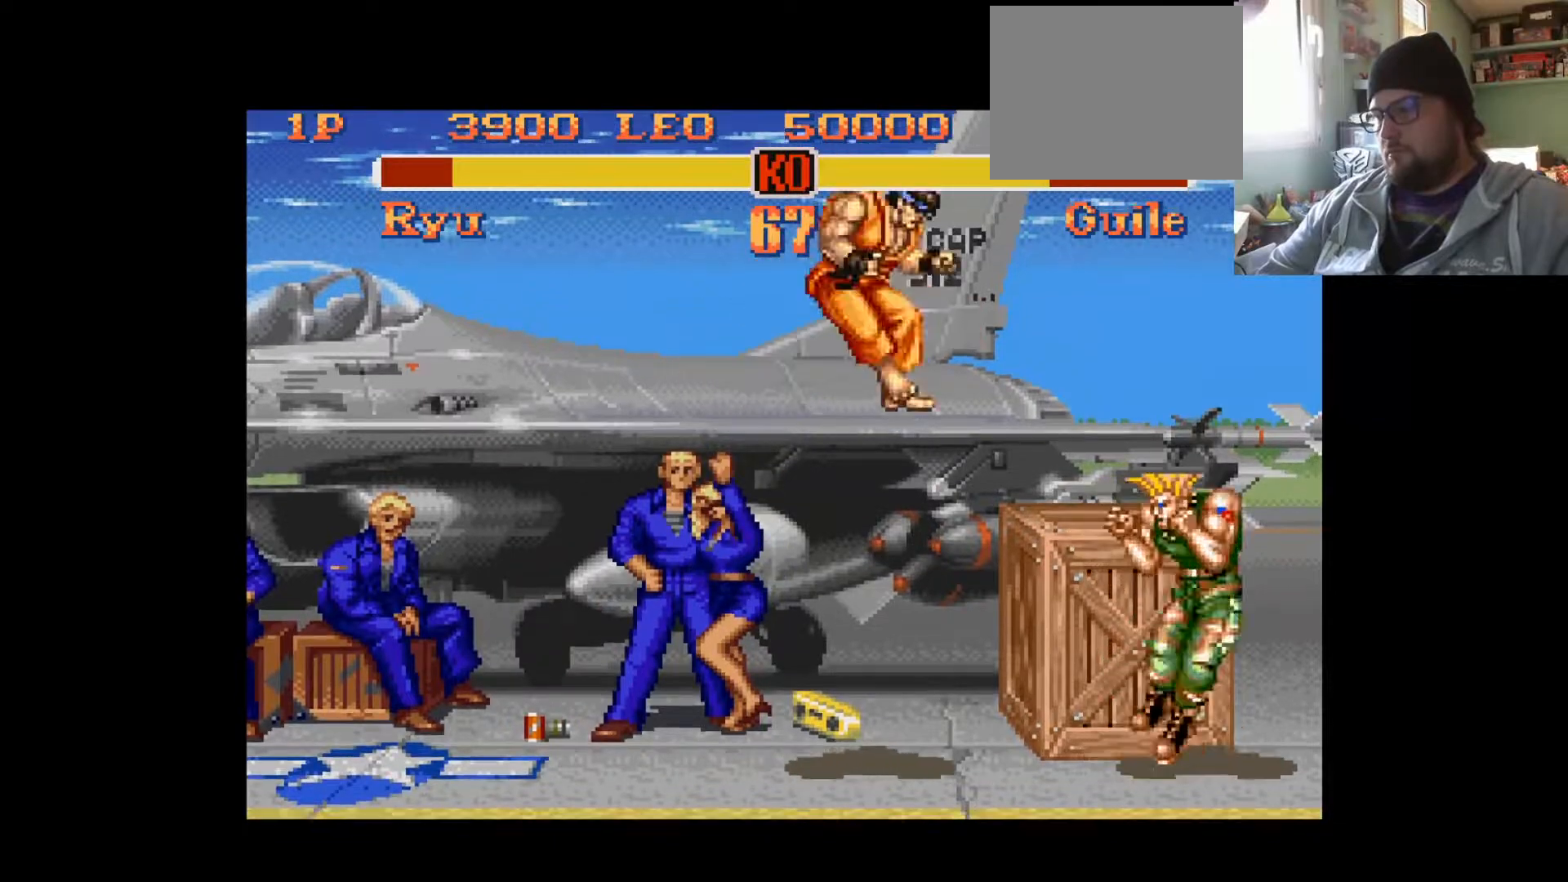
{"buttons": ["R1", "DPAD_DOWN"], "left_stick": "center", "right_stick": "center", "events": [[84, "R1", "up"], [300, "DPAD_DOWN", "down"], [501, "R1", "down"]]}
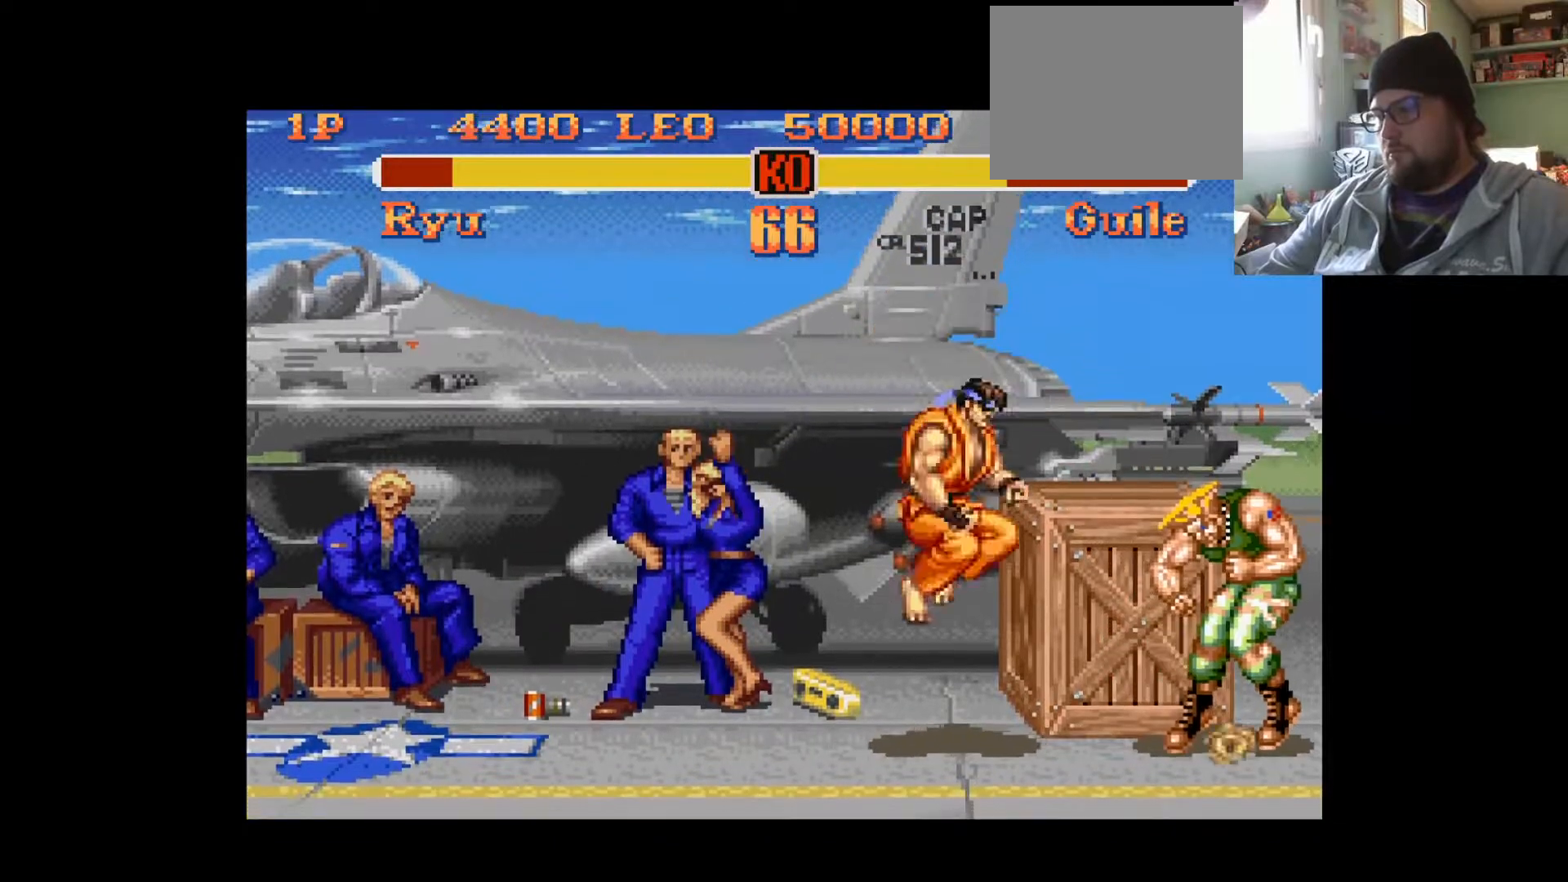
{"buttons": ["DPAD_DOWN"], "left_stick": "center", "right_stick": "center", "events": [[66, "R1", "up"], [183, "R1", "down"], [267, "R1", "up"]]}
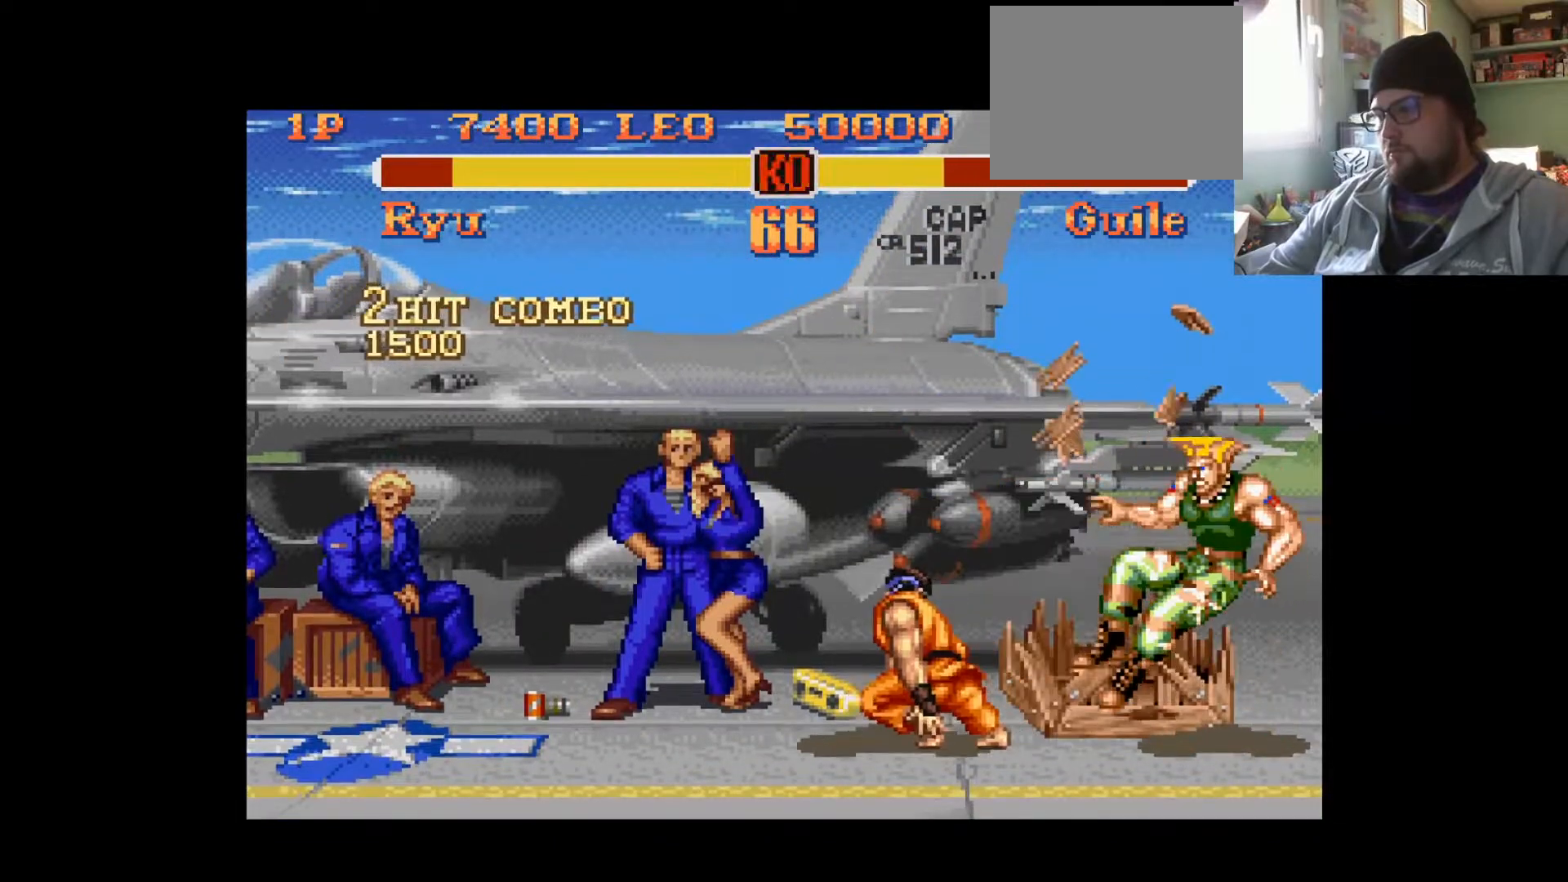
{"buttons": [], "left_stick": "center", "right_stick": "center", "events": [[33, "DPAD_DOWN", "up"]]}
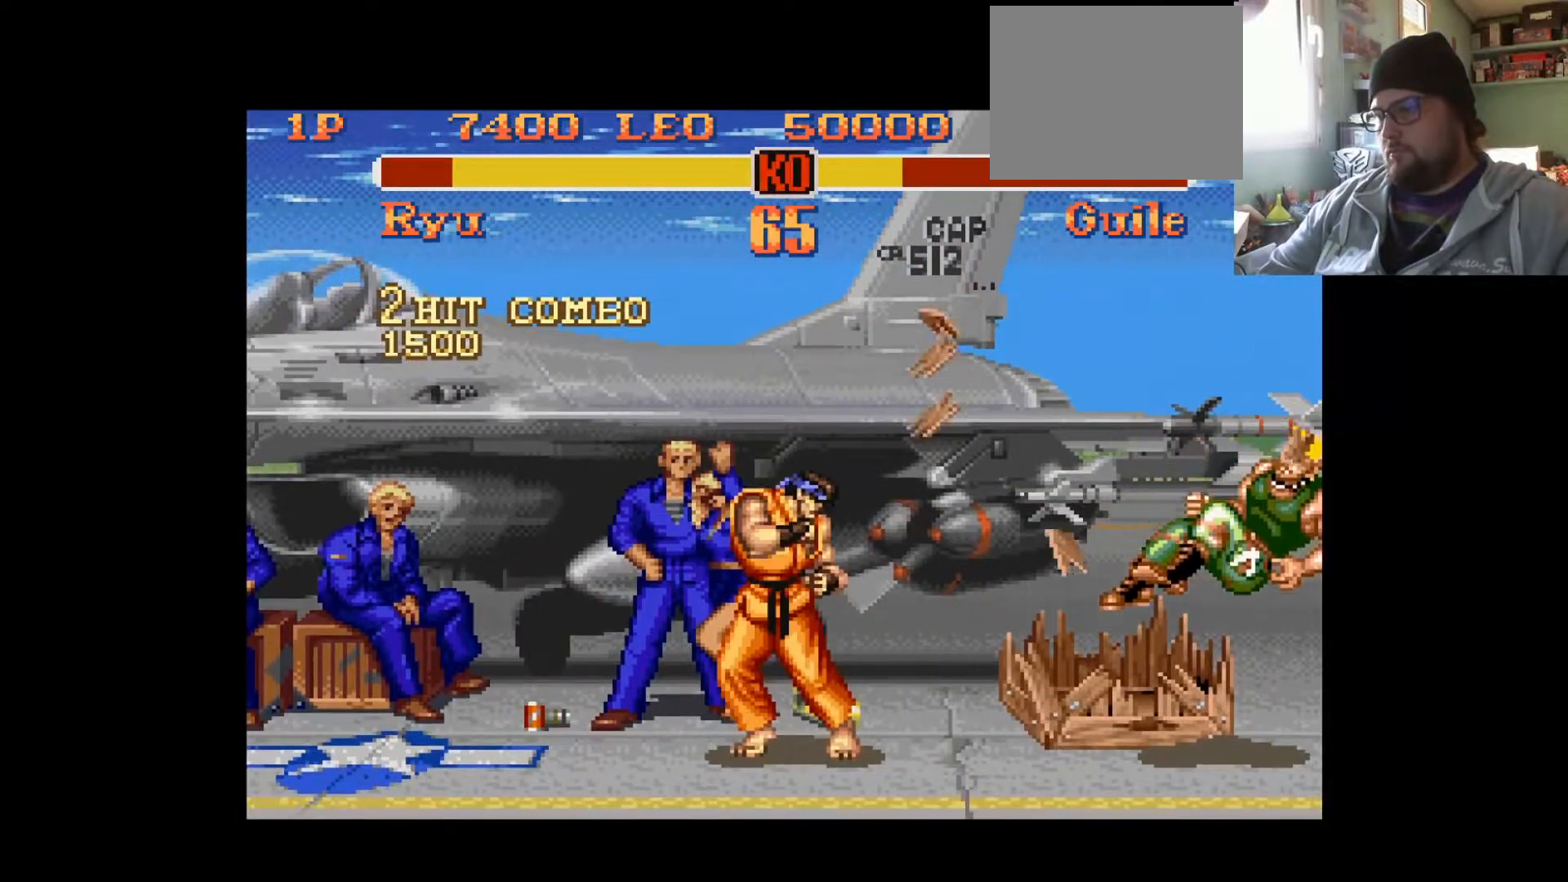
{"buttons": [], "left_stick": "center", "right_stick": "center", "events": [[66, "DPAD_DOWN", "down"], [116, "DPAD_RIGHT", "down"], [166, "DPAD_DOWN", "up"], [233, "TRIANGLE", "down"], [283, "DPAD_RIGHT", "up"], [350, "TRIANGLE", "up"]]}
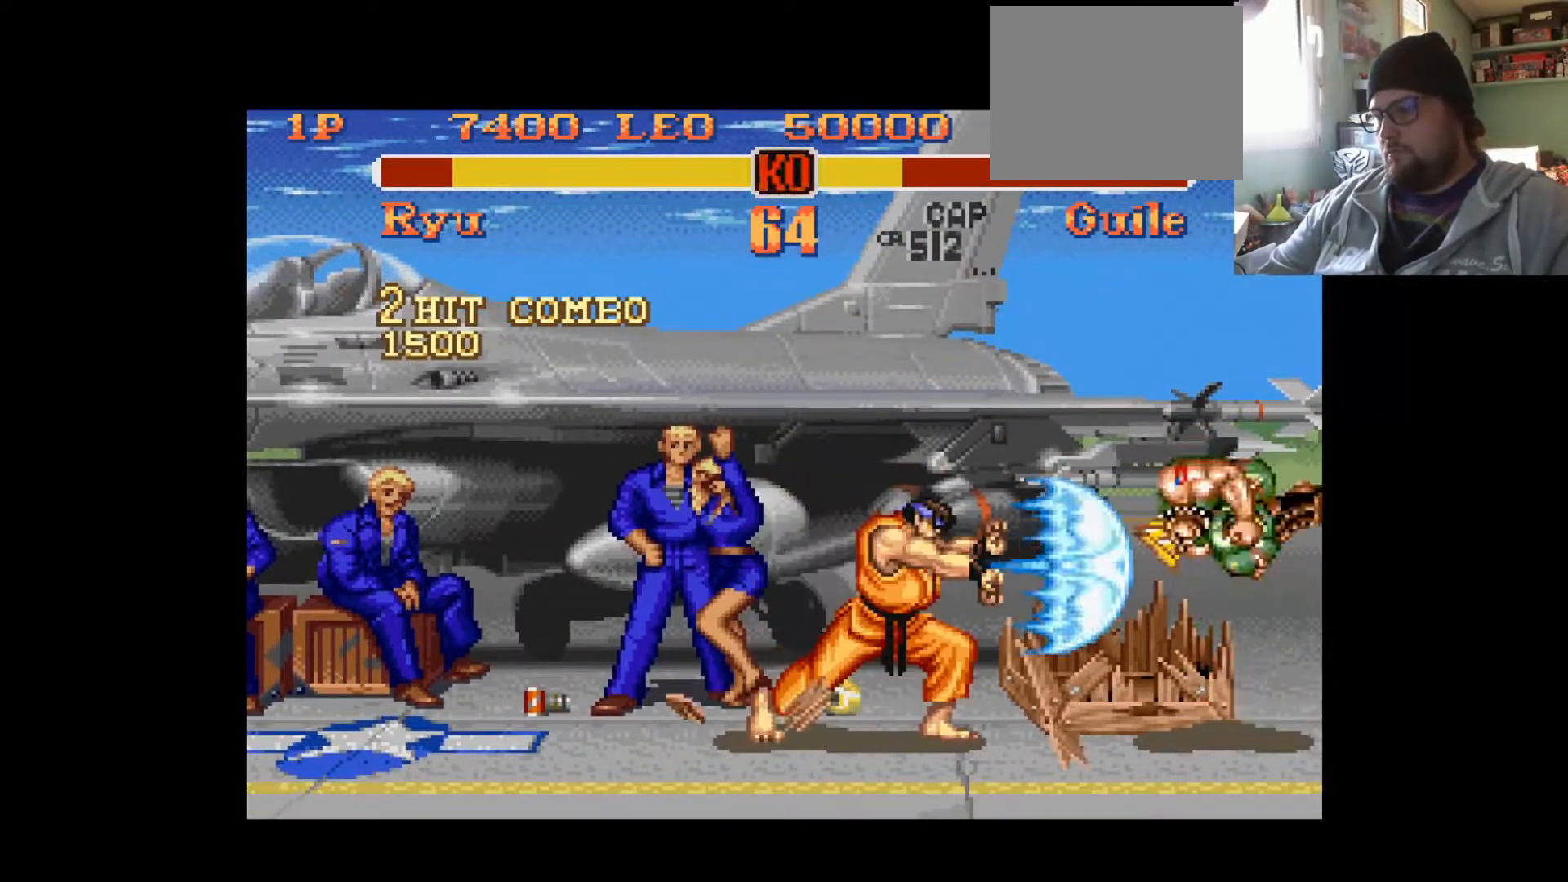
{"buttons": ["DPAD_RIGHT"], "left_stick": "center", "right_stick": "center", "events": [[434, "DPAD_RIGHT", "down"]]}
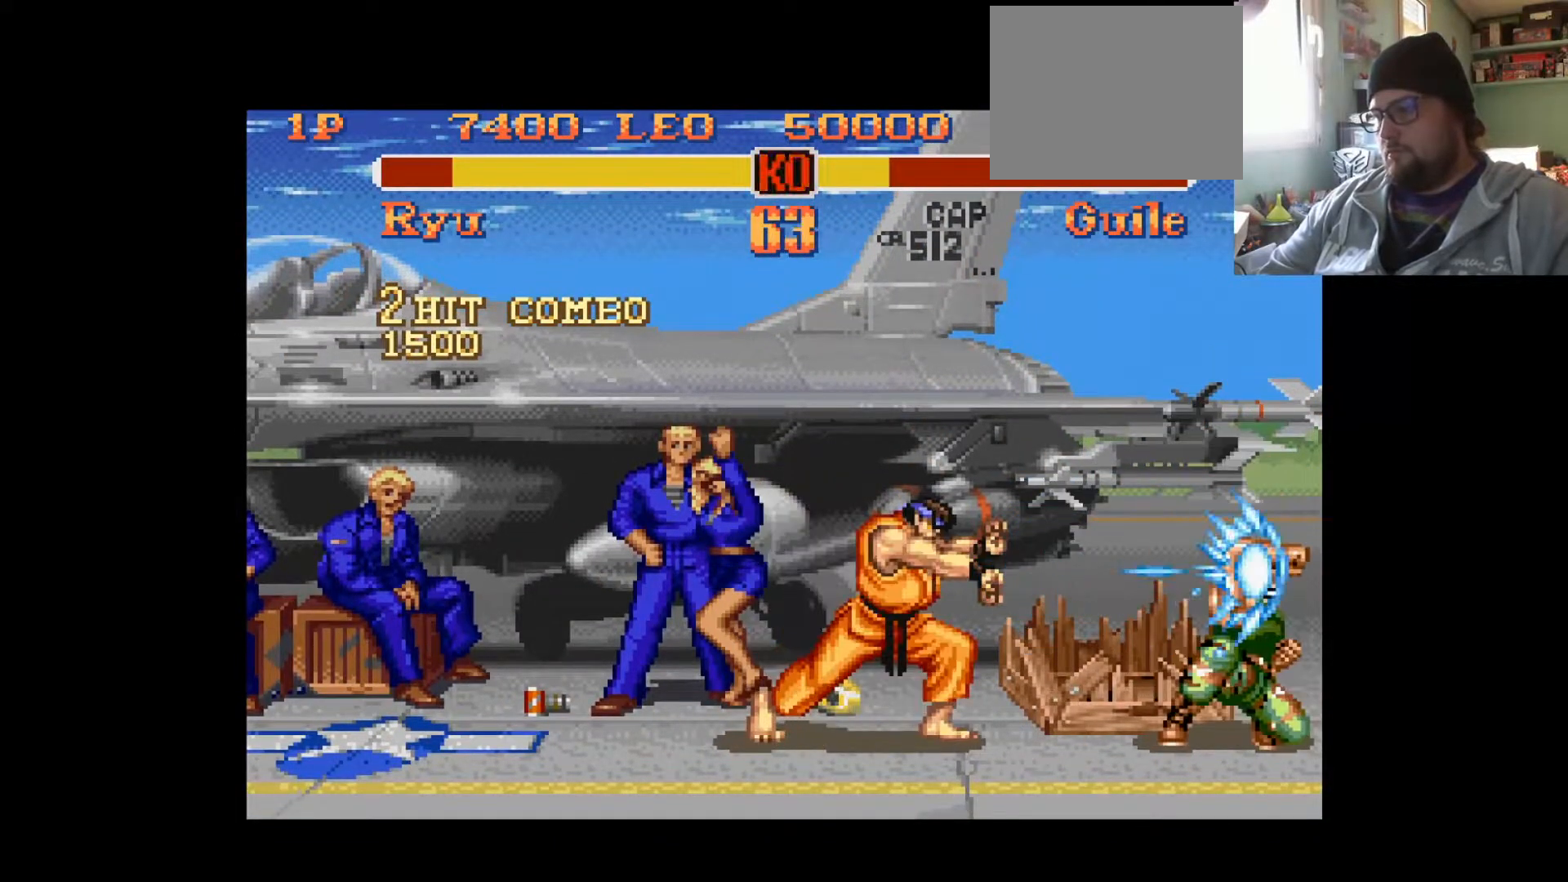
{"buttons": [], "left_stick": "center", "right_stick": "center", "events": [[33, "DPAD_UP", "down"], [283, "DPAD_UP", "up"], [333, "DPAD_RIGHT", "up"]]}
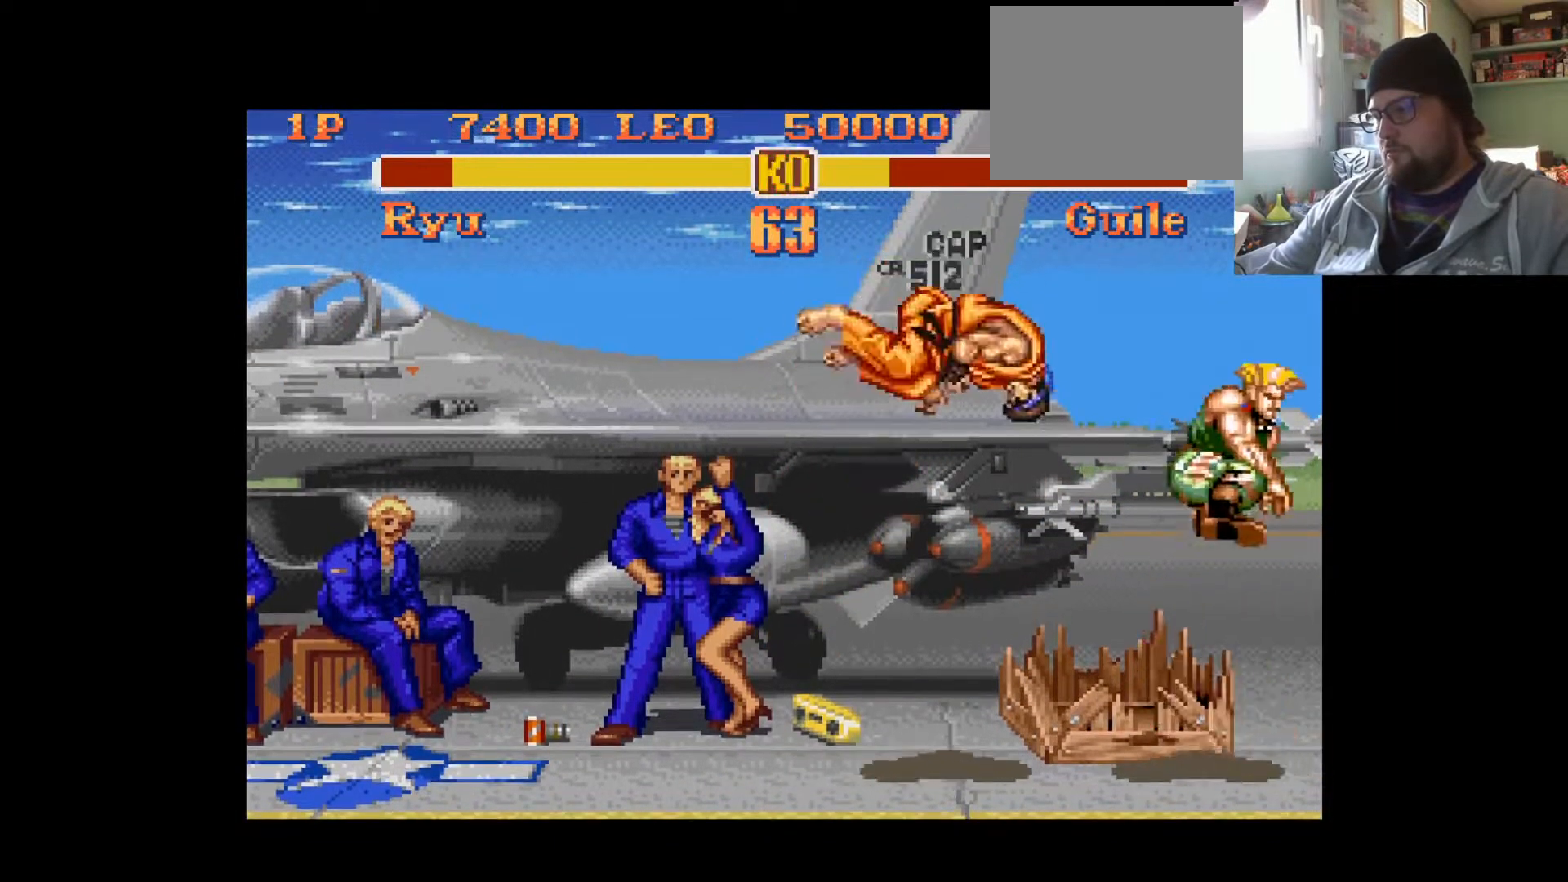
{"buttons": ["DPAD_RIGHT"], "left_stick": "center", "right_stick": "center", "events": [[217, "DPAD_DOWN", "down"], [251, "R1", "down"], [334, "R1", "up"], [501, "DPAD_DOWN", "up"], [501, "DPAD_RIGHT", "down"]]}
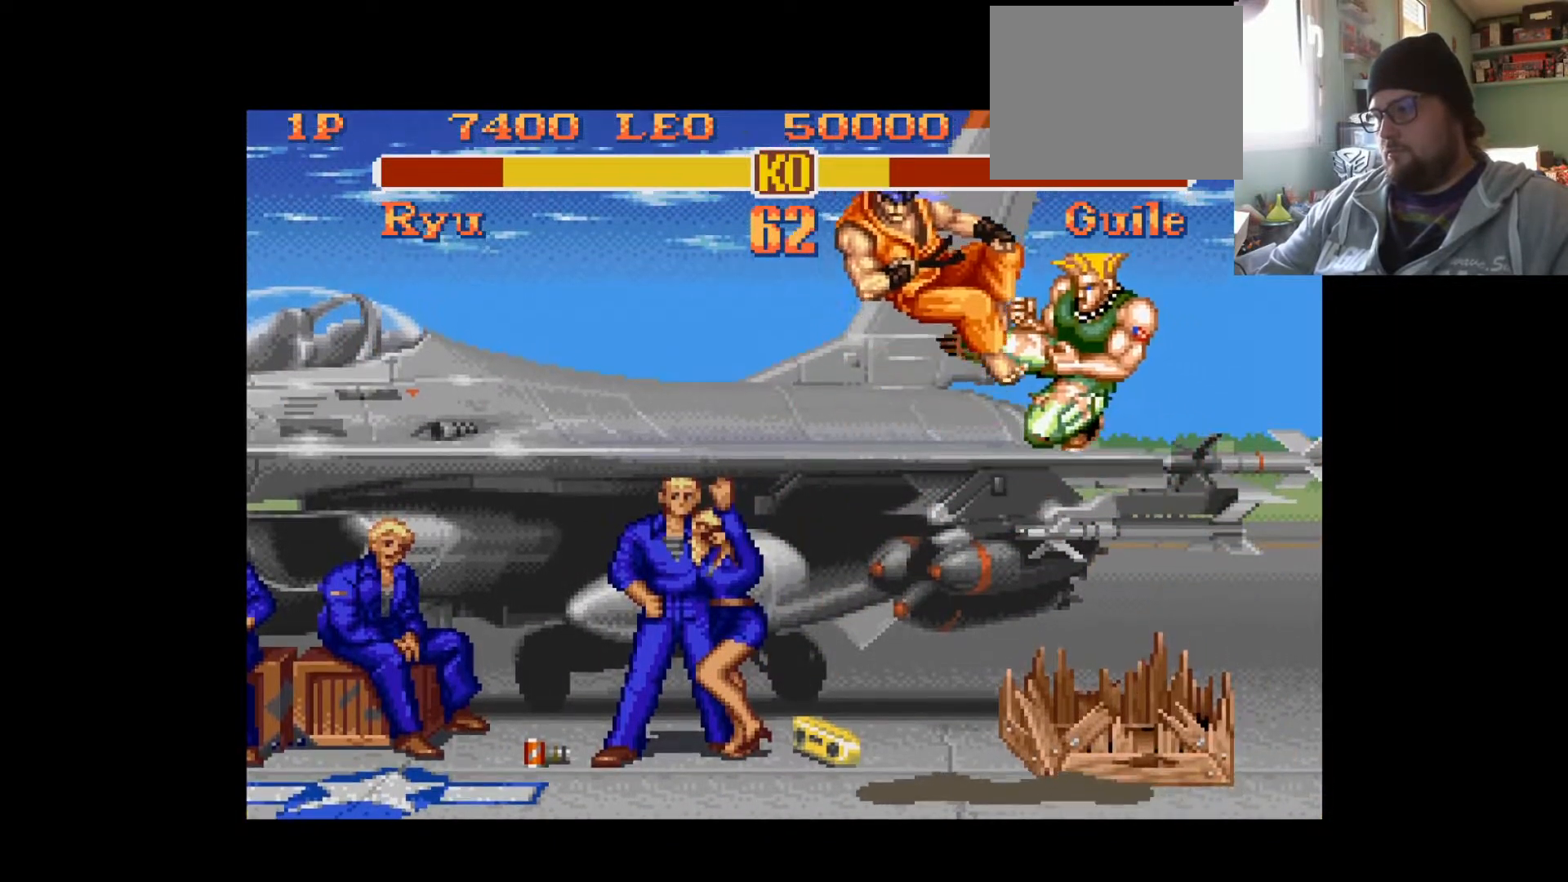
{"buttons": ["R1", "DPAD_DOWN"], "left_stick": "center", "right_stick": "center", "events": [[117, "DPAD_DOWN", "down"], [117, "DPAD_RIGHT", "up"], [200, "DPAD_RIGHT", "down"], [217, "DPAD_DOWN", "up"], [317, "DPAD_DOWN", "down"], [317, "DPAD_RIGHT", "up"], [417, "DPAD_DOWN", "up"], [417, "DPAD_RIGHT", "down"], [500, "DPAD_DOWN", "down"], [500, "DPAD_RIGHT", "up"], [500, "R1", "down"]]}
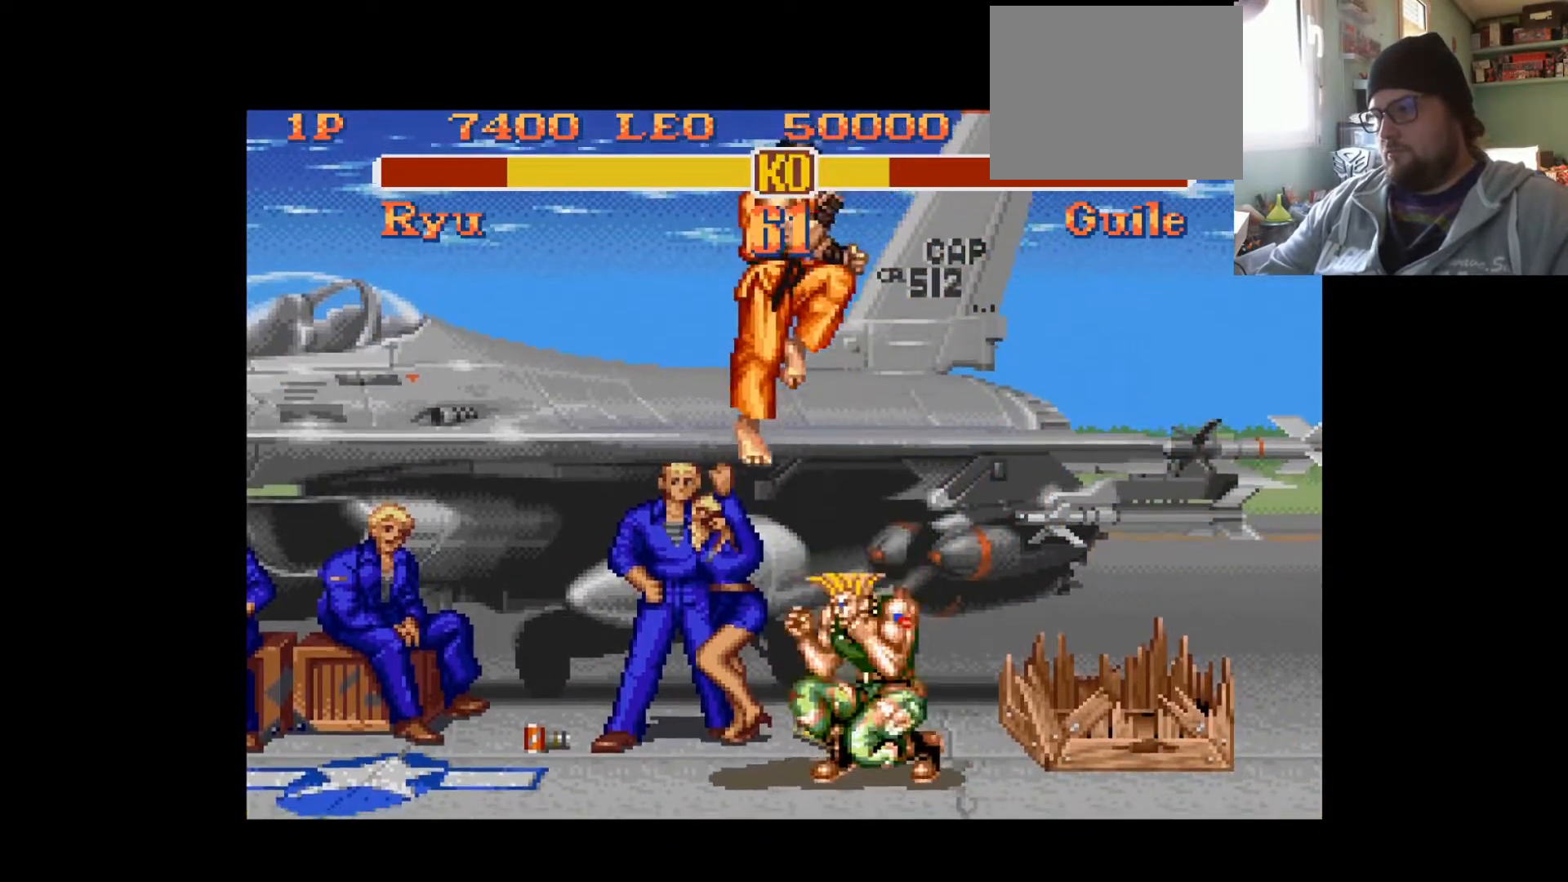
{"buttons": [], "left_stick": "center", "right_stick": "center"}
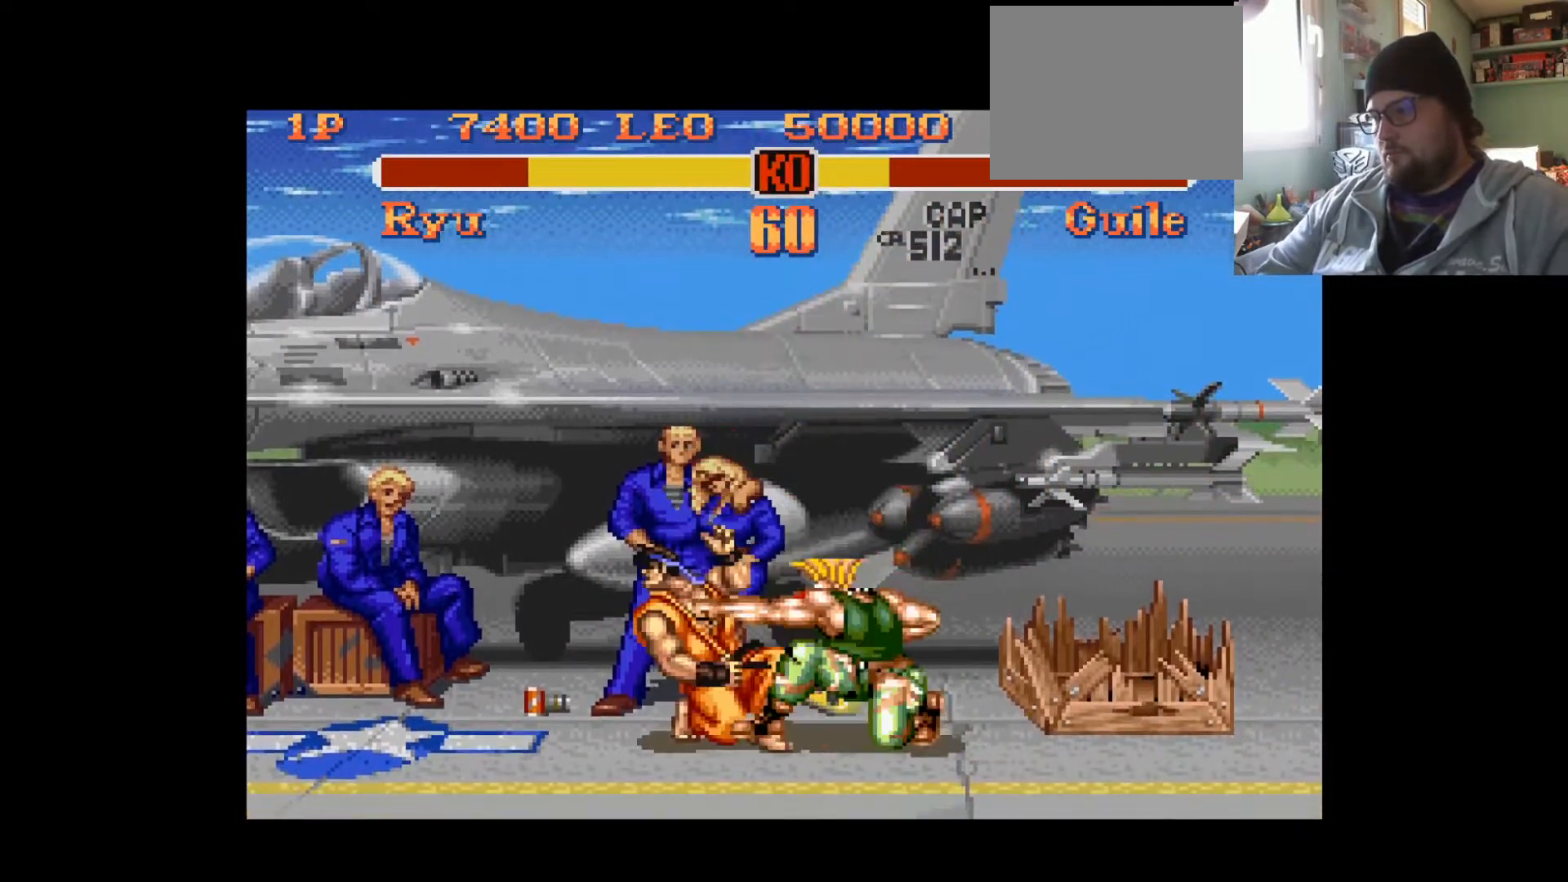
{"buttons": ["TRIANGLE", "R1", "DPAD_DOWN"], "left_stick": "center", "right_stick": "center", "events": [[267, "DPAD_RIGHT", "down"], [317, "TRIANGLE", "down"], [334, "DPAD_DOWN", "down"], [334, "DPAD_RIGHT", "up"], [400, "DPAD_RIGHT", "down"], [400, "TRIANGLE", "up"], [434, "DPAD_DOWN", "up"], [450, "DPAD_DOWN", "down"], [484, "DPAD_RIGHT", "up"], [484, "R1", "down"], [484, "TRIANGLE", "down"]]}
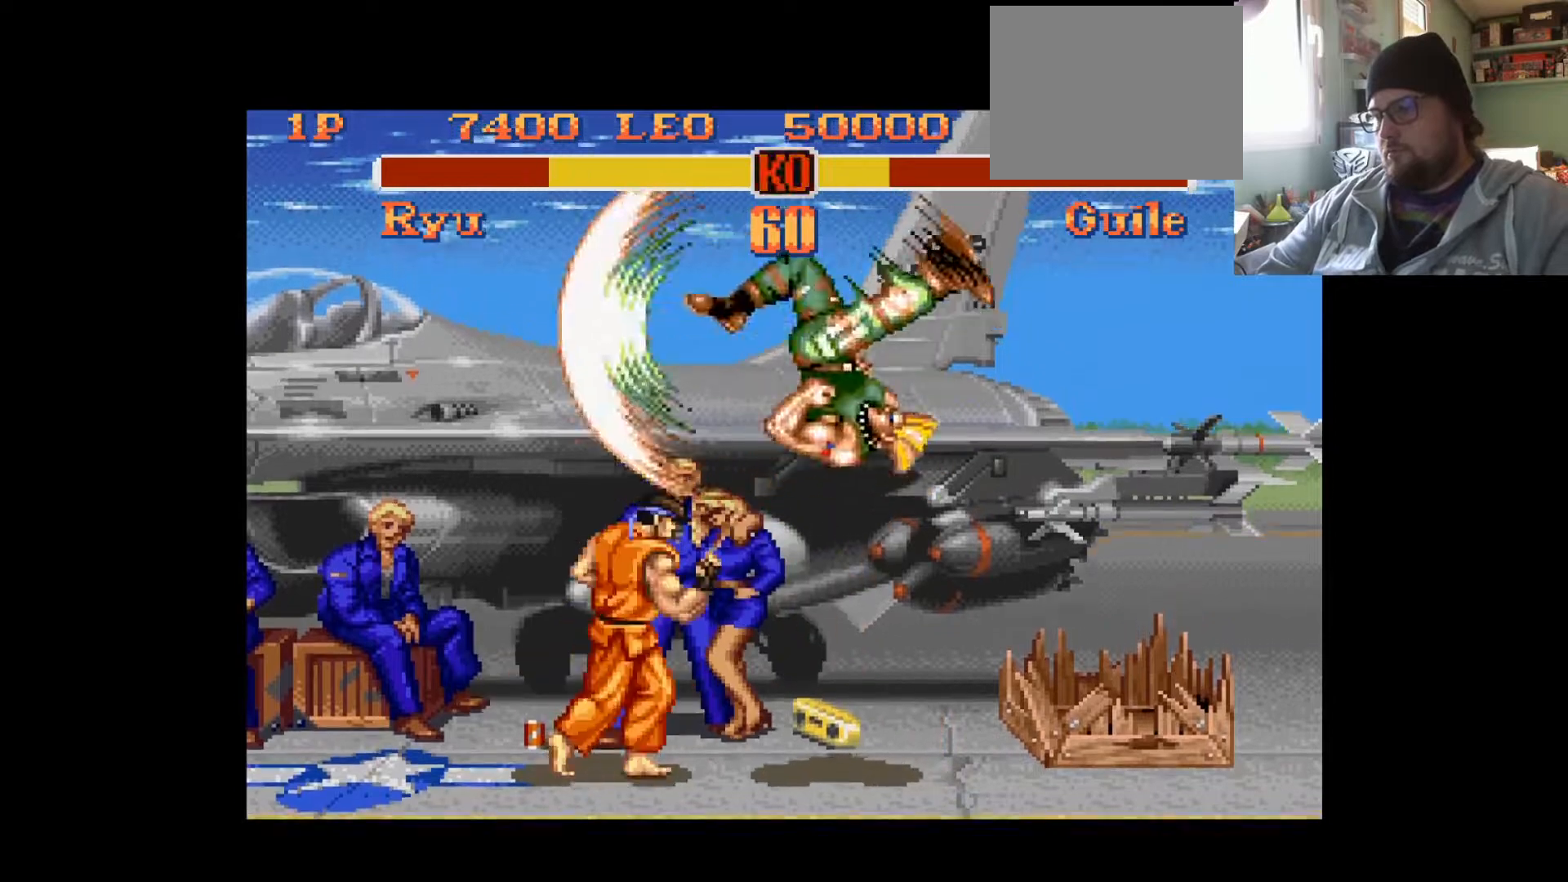
{"buttons": [], "left_stick": "center", "right_stick": "center"}
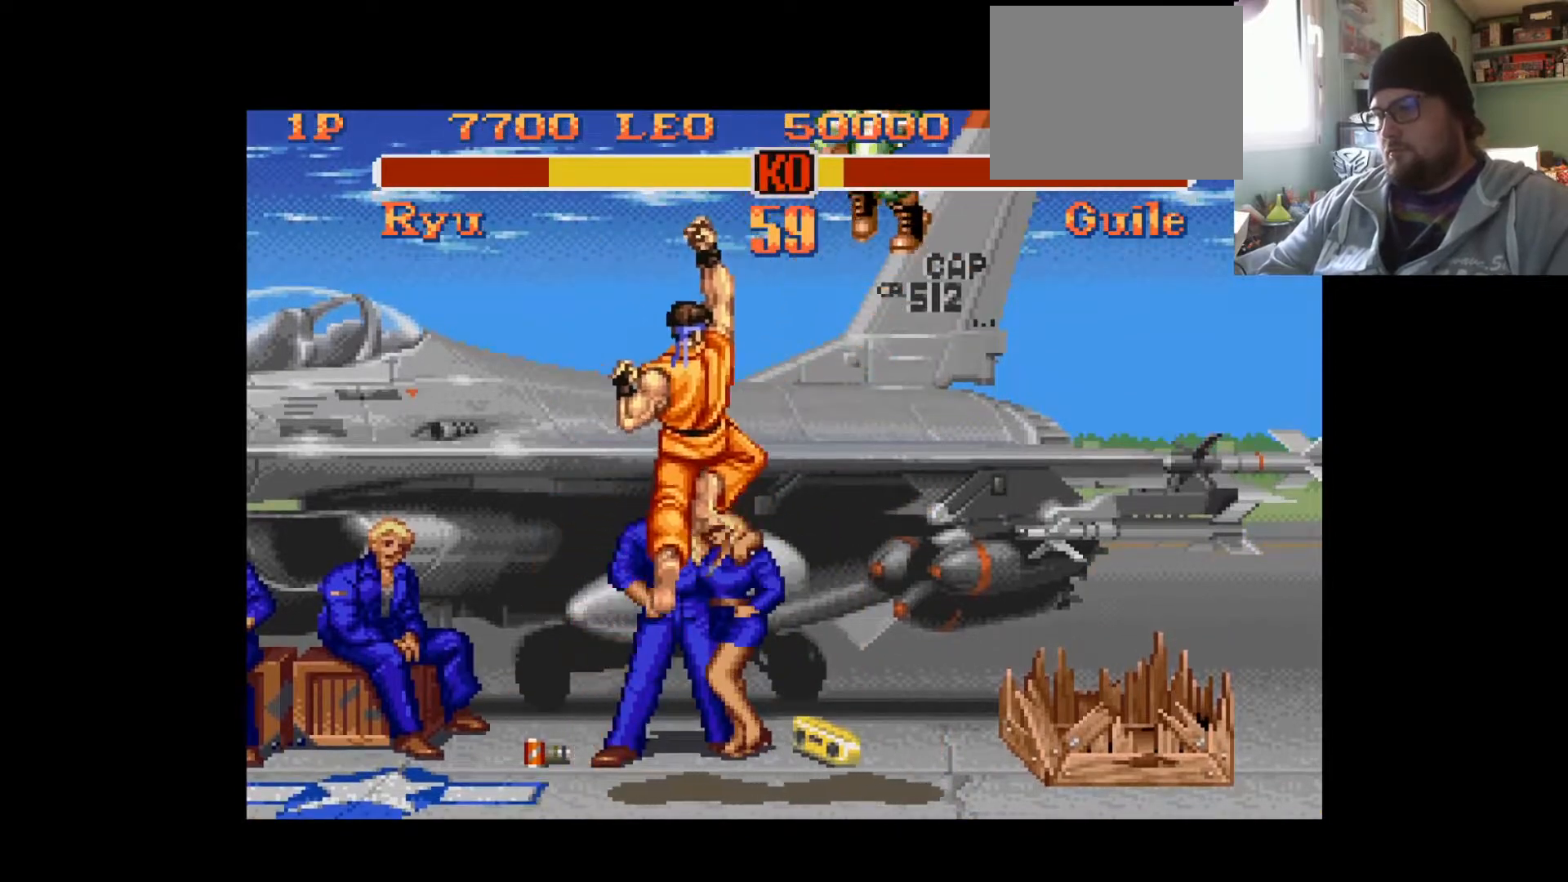
{"buttons": [], "left_stick": "center", "right_stick": "center", "events": []}
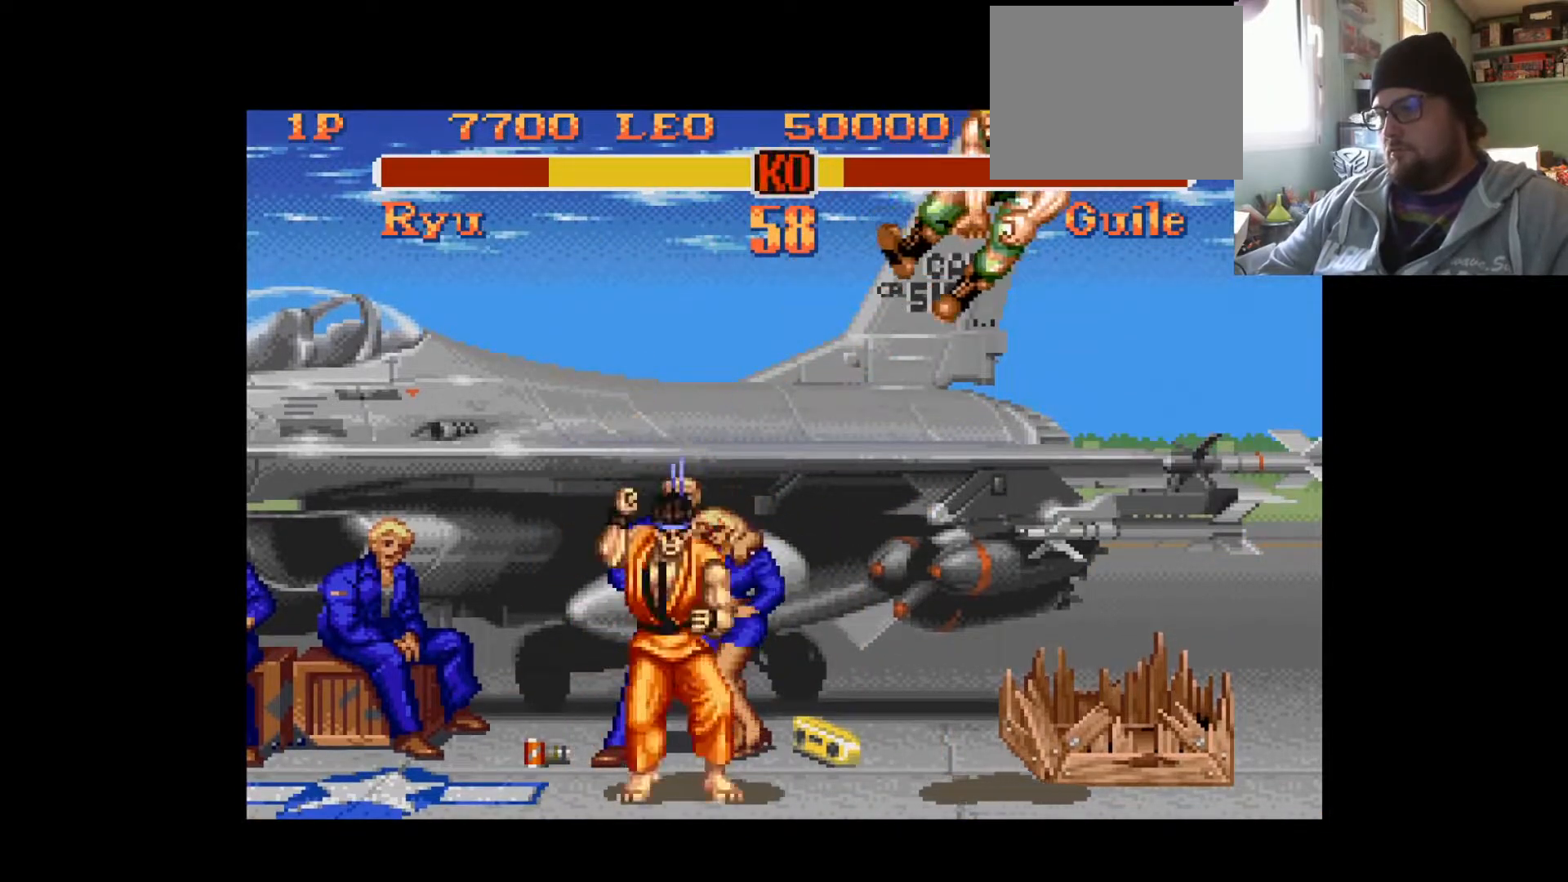
{"buttons": ["DPAD_DOWN", "DPAD_RIGHT"], "left_stick": "center", "right_stick": "center", "events": [[184, "DPAD_DOWN", "down"], [284, "DPAD_LEFT", "down"], [317, "DPAD_LEFT", "up"], [501, "DPAD_RIGHT", "down"]]}
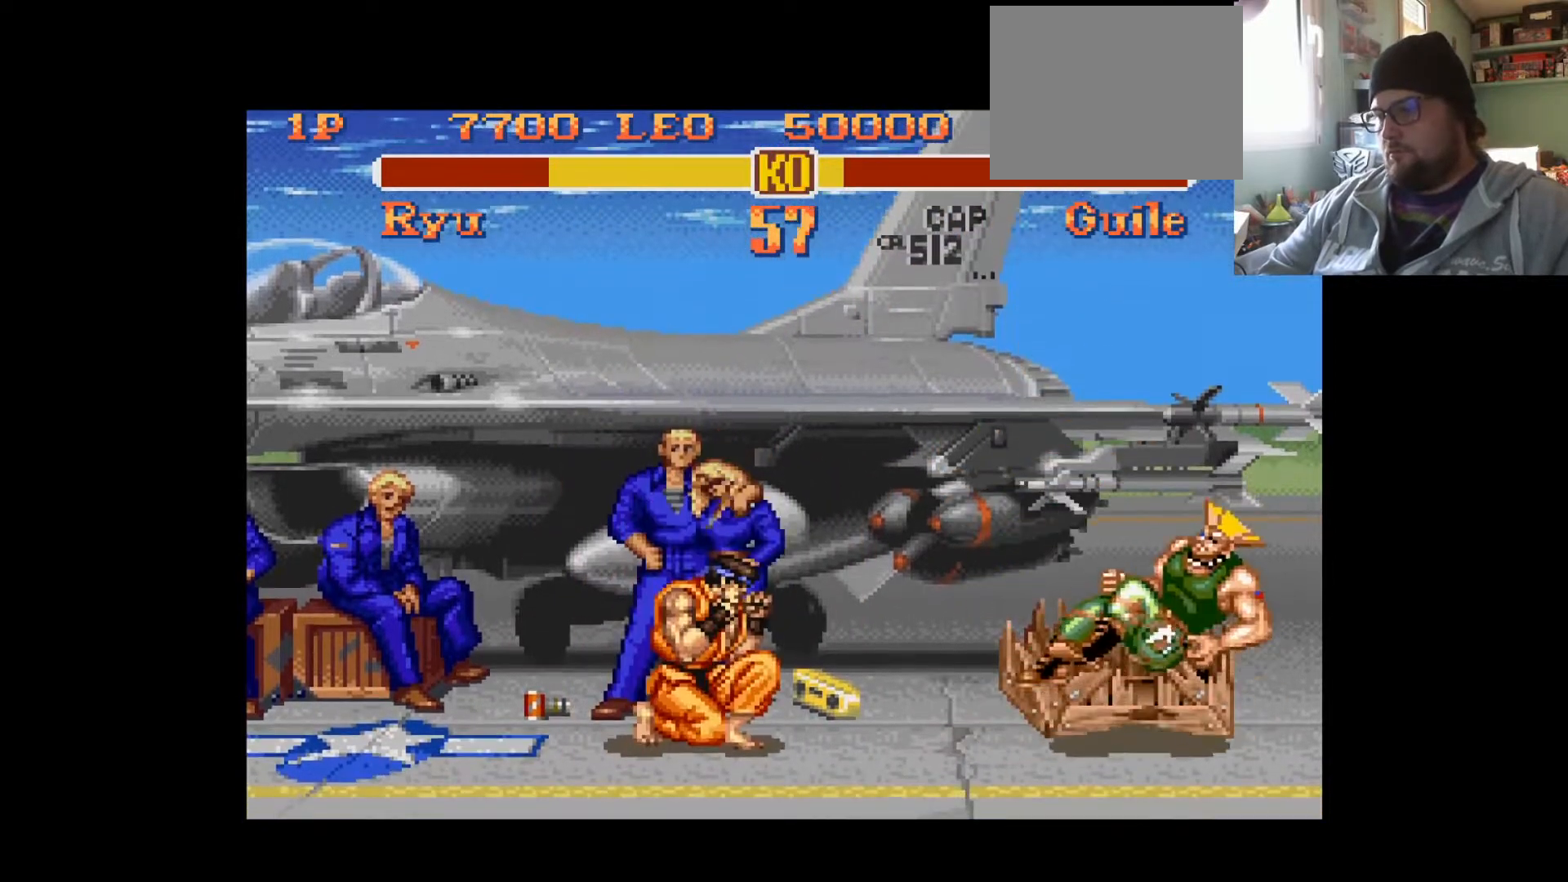
{"buttons": [], "left_stick": "center", "right_stick": "center", "events": [[33, "DPAD_DOWN", "up"], [83, "TRIANGLE", "down"], [183, "TRIANGLE", "up"], [200, "DPAD_RIGHT", "up"]]}
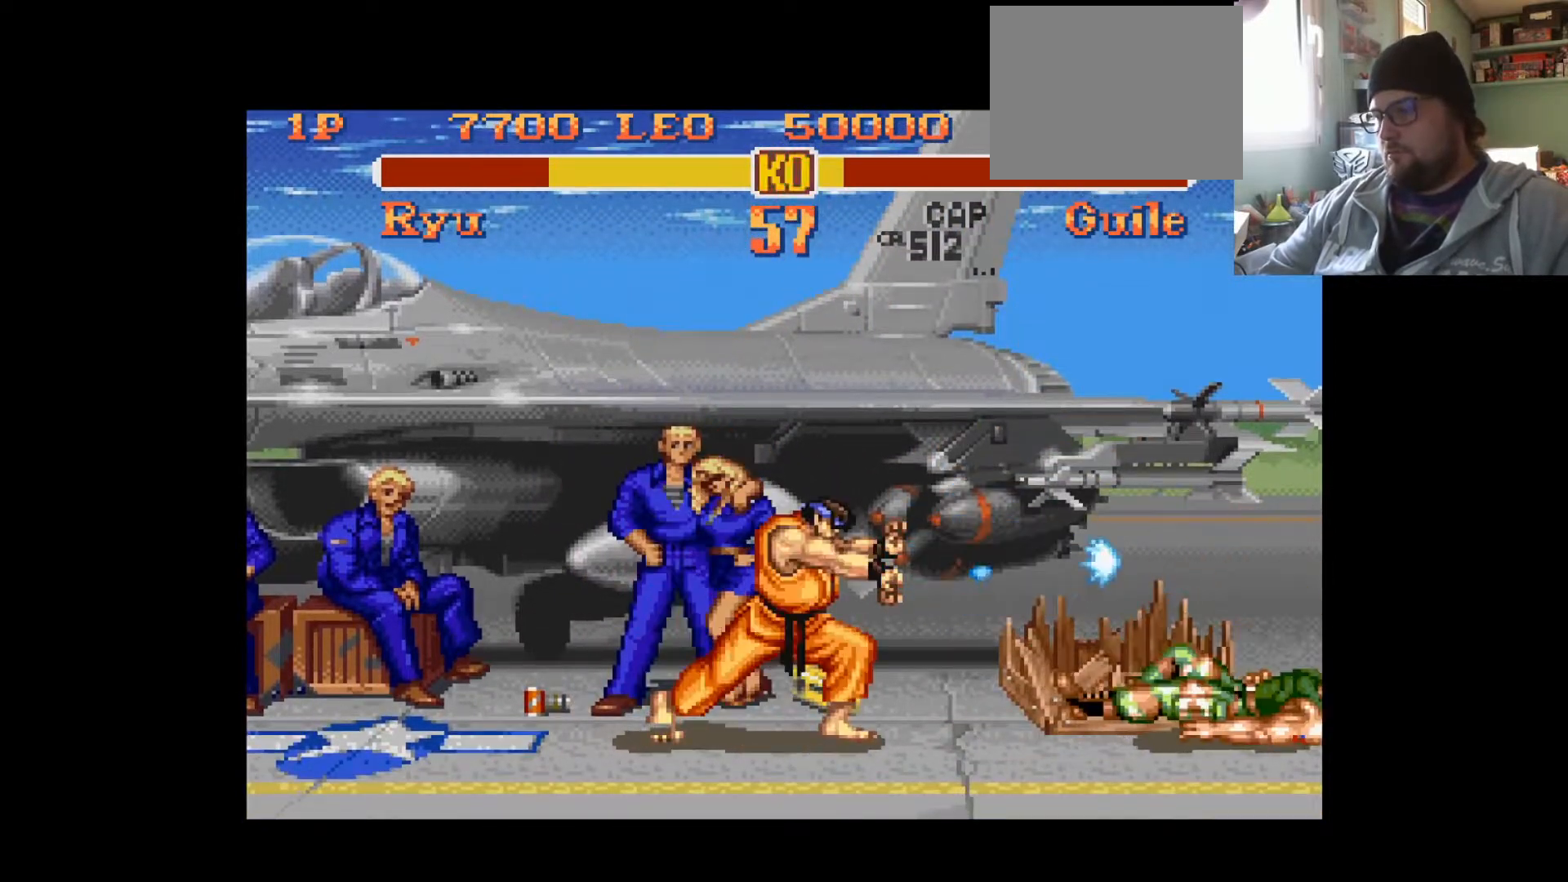
{"buttons": [], "left_stick": "center", "right_stick": "center", "events": []}
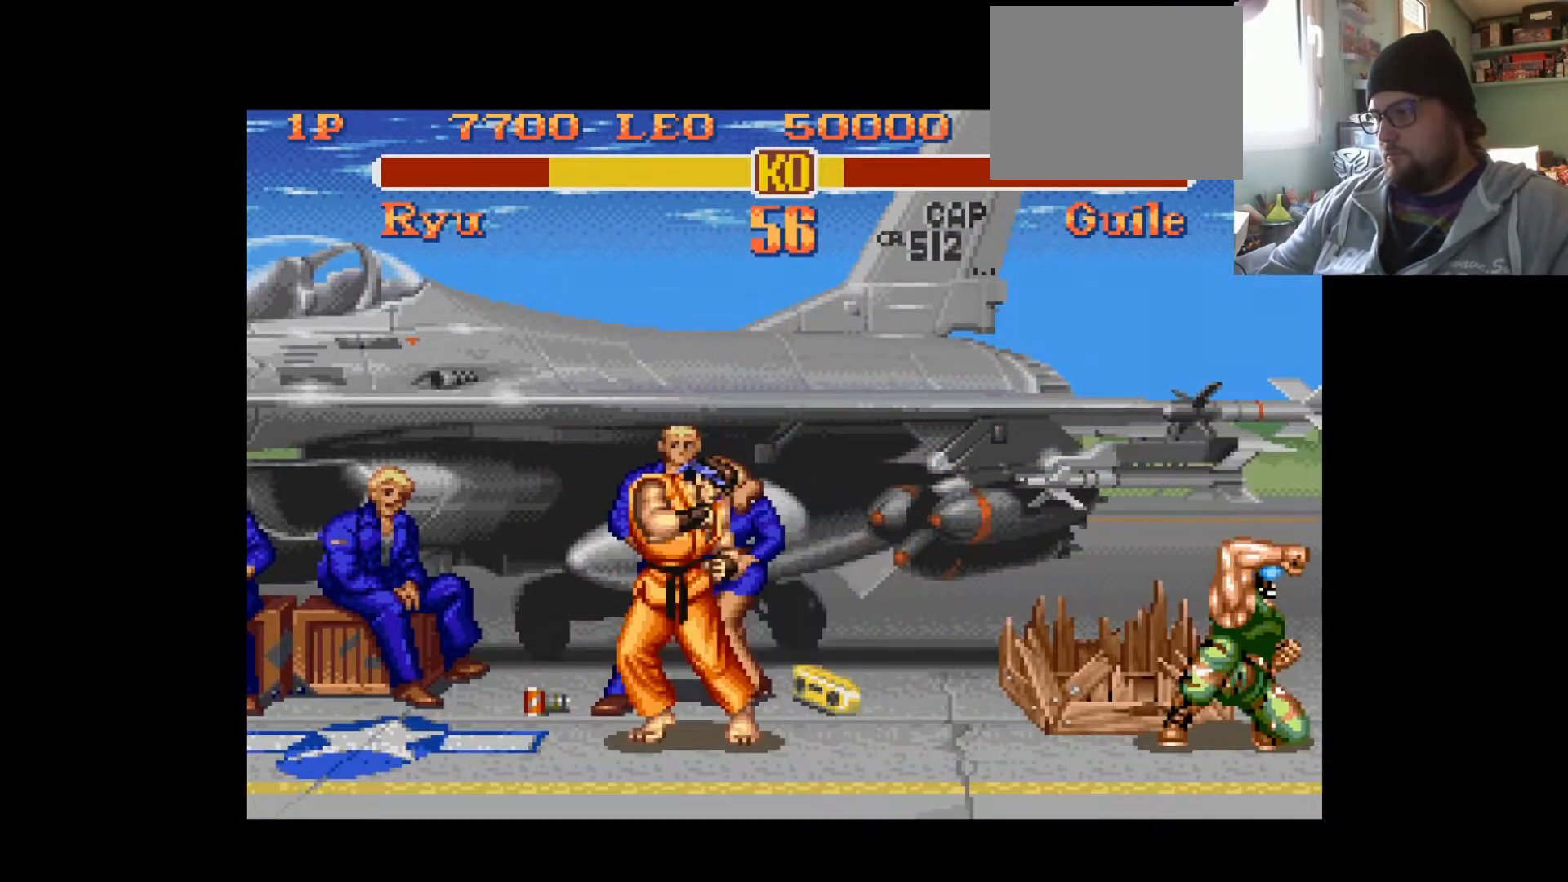
{"buttons": ["DPAD_LEFT"], "left_stick": "center", "right_stick": "center", "events": [[83, "DPAD_LEFT", "down"], [234, "DPAD_UP", "down"], [450, "DPAD_UP", "up"]]}
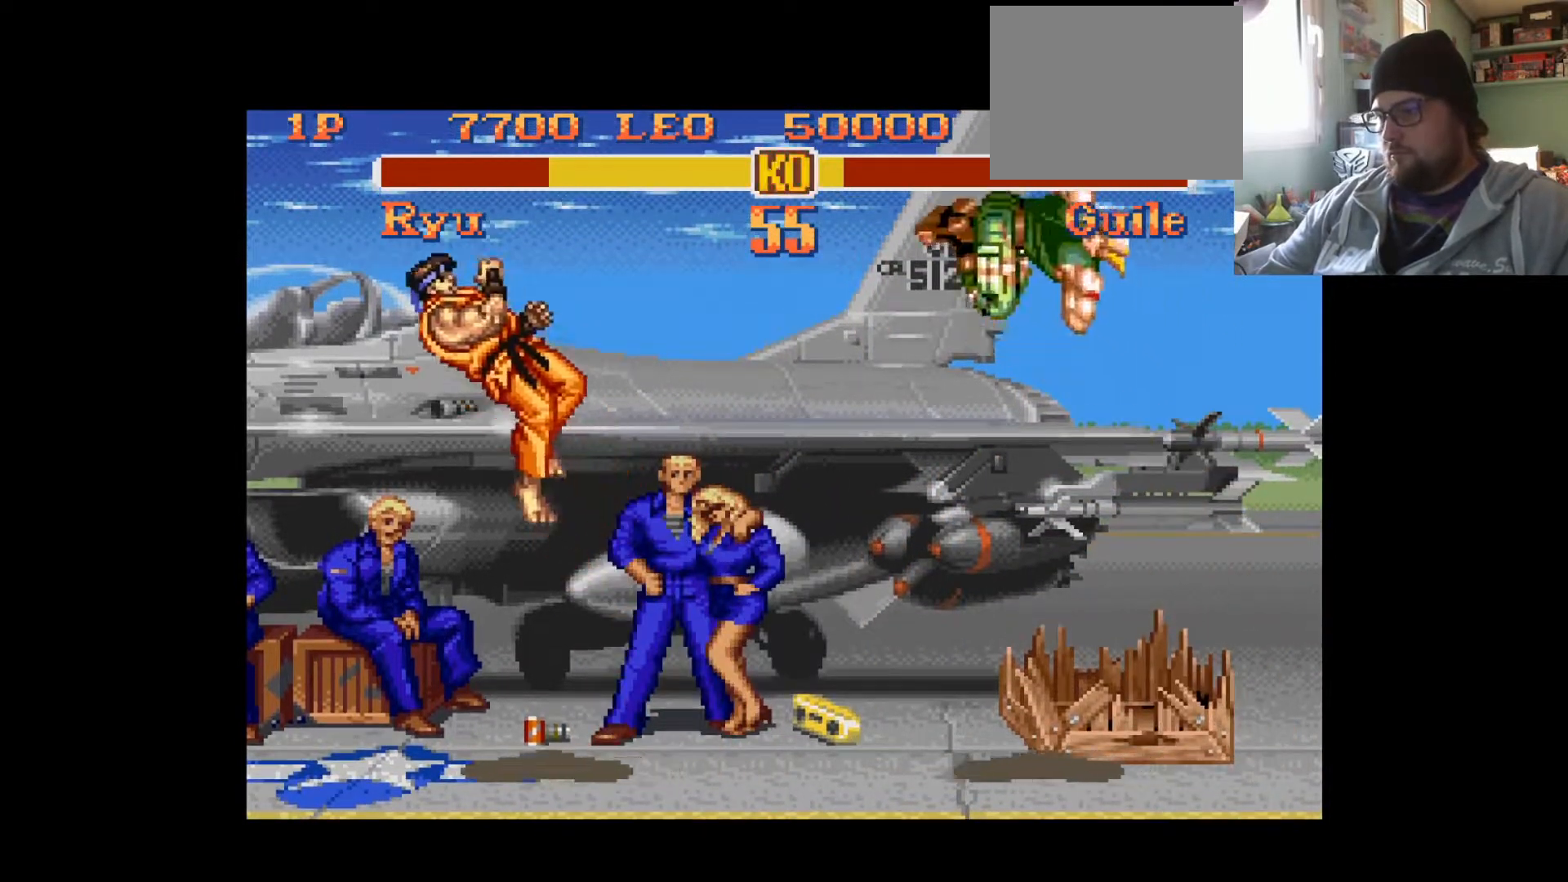
{"buttons": ["DPAD_DOWN", "DPAD_LEFT"], "left_stick": "center", "right_stick": "center", "events": [[501, "DPAD_DOWN", "down"]]}
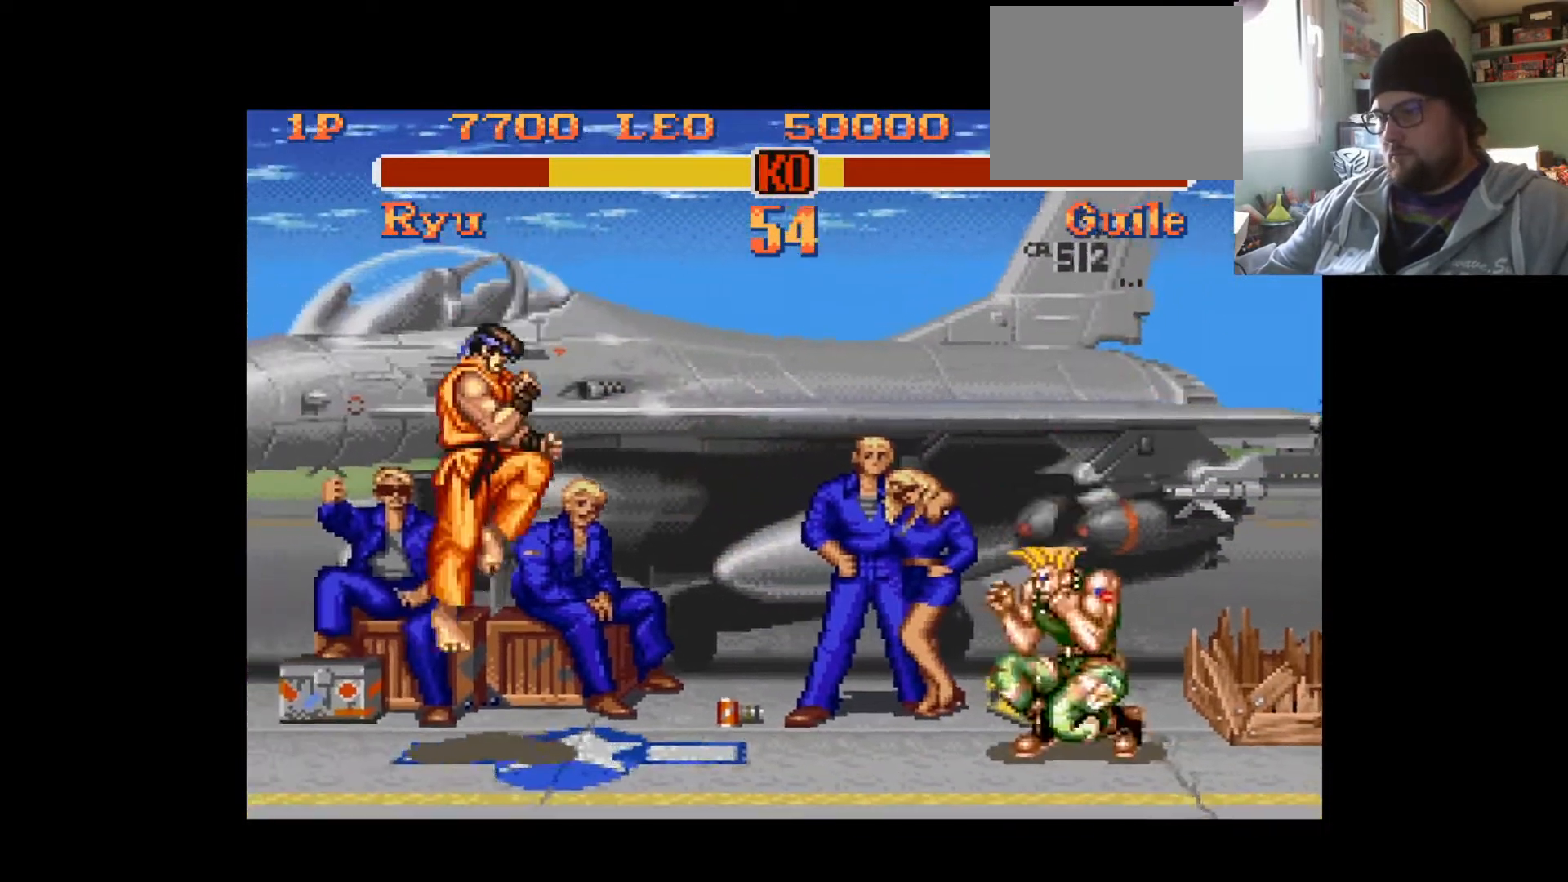
{"buttons": [], "left_stick": "center", "right_stick": "center", "events": [[50, "DPAD_LEFT", "up"], [83, "DPAD_RIGHT", "down"], [133, "DPAD_DOWN", "up"], [200, "TRIANGLE", "down"], [284, "DPAD_RIGHT", "up"], [334, "TRIANGLE", "up"]]}